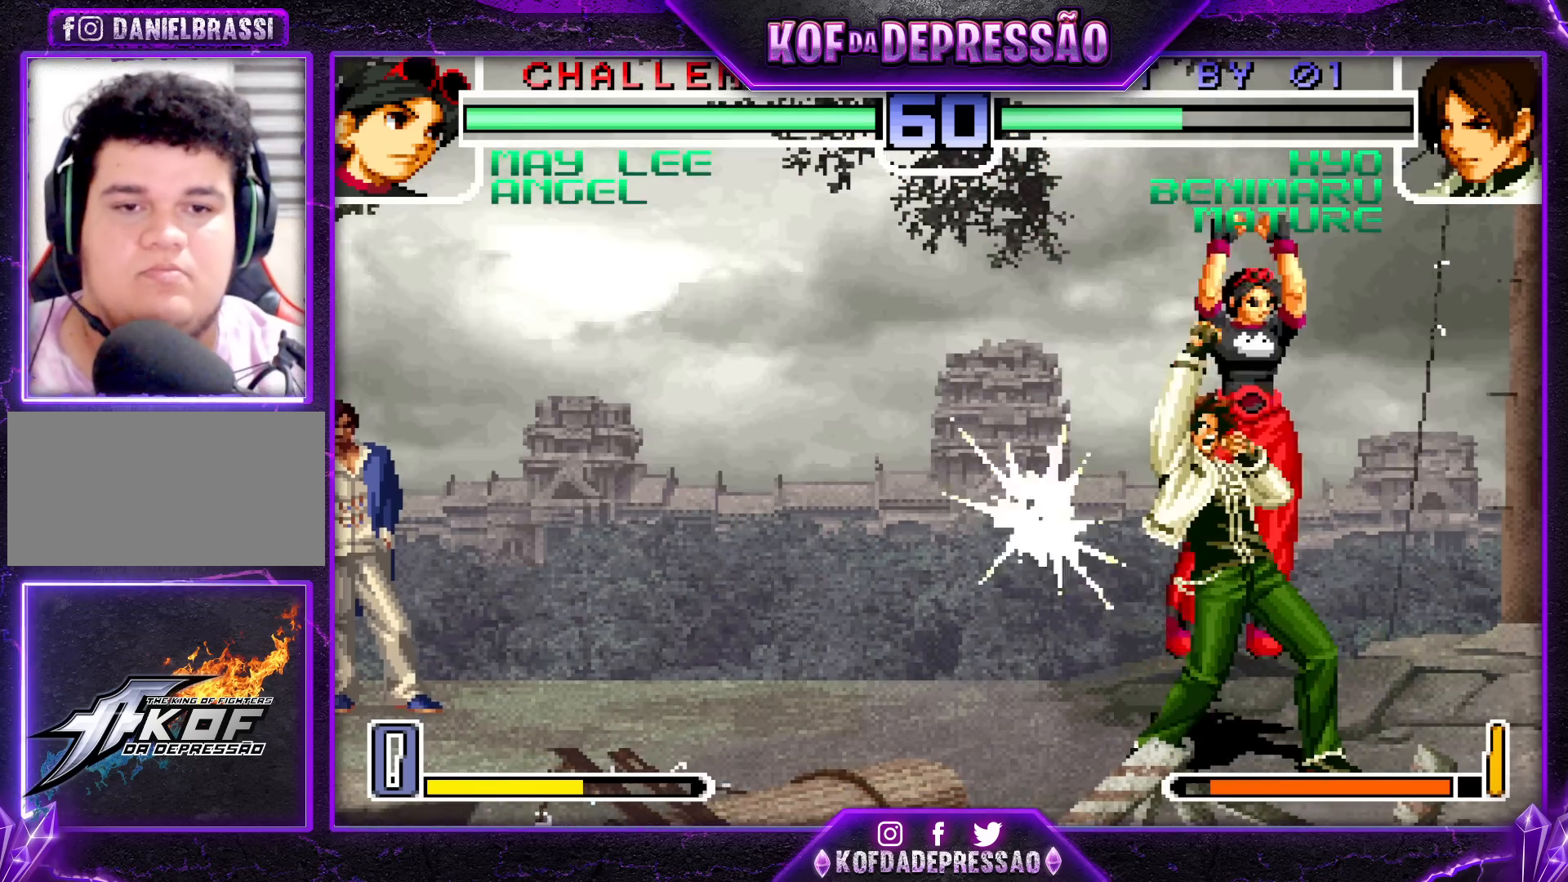
Gameplay with a controller (arcade stick); each line is a JSON object with the inputs held at the frame after it. "events" lists button and stick changes between this image and that frame as [ms after this image, input, new state], when the widget could be followed in between. Not read: L3 R3.
{"buttons": [], "left_stick": "center", "events": [[467, "left_stick", "center"]]}
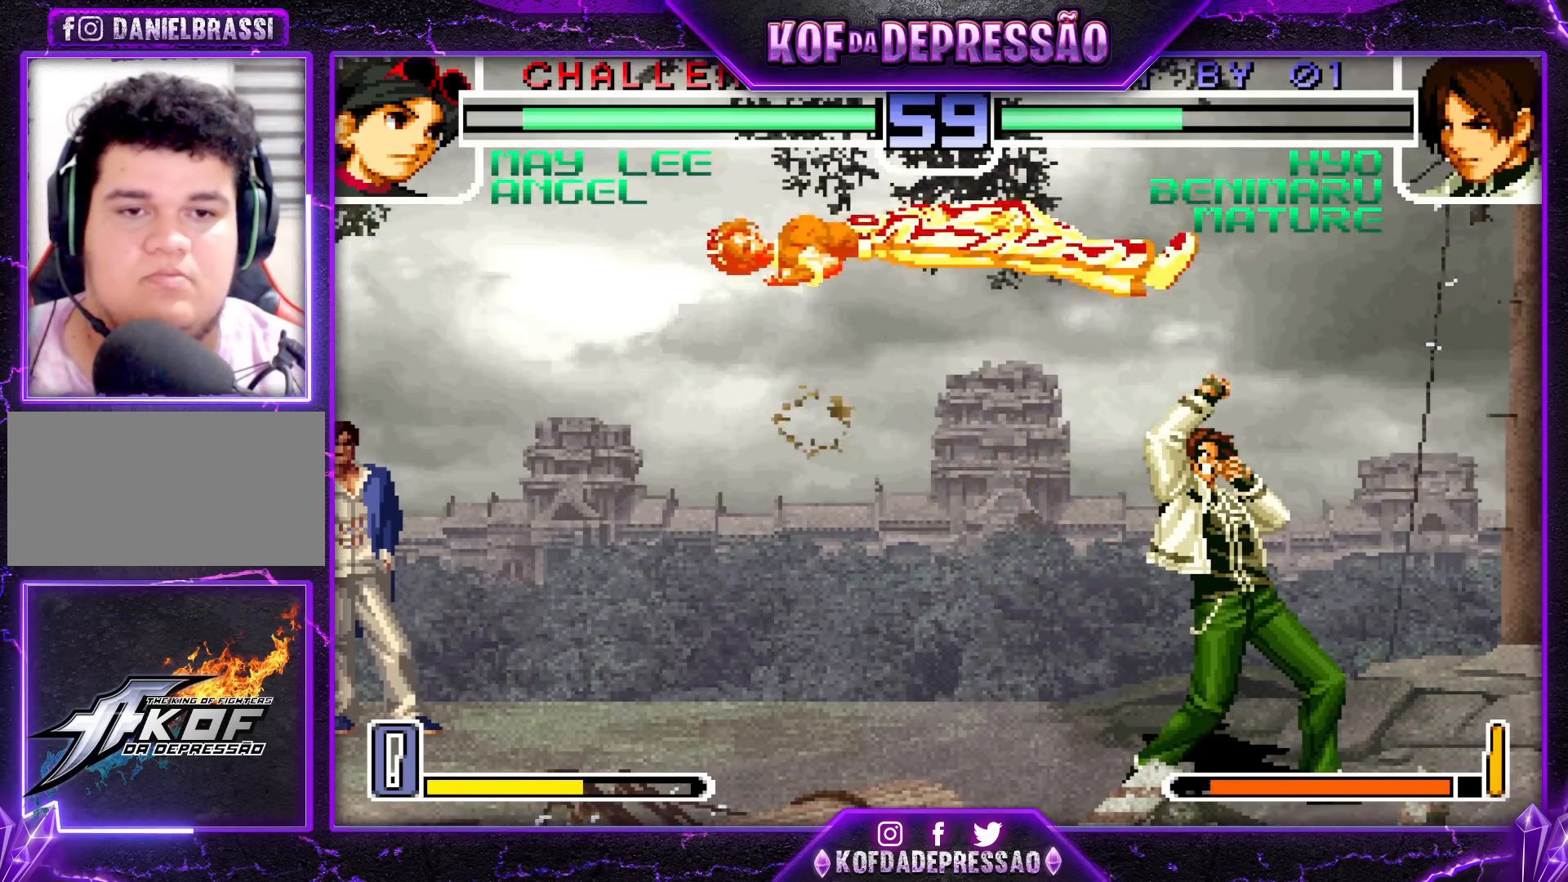
{"buttons": [], "left_stick": "left", "events": [[17, "left_stick", "left"], [117, "left_stick", "center"], [167, "left_stick", "left"], [217, "left_stick", "center"], [267, "left_stick", "left"]]}
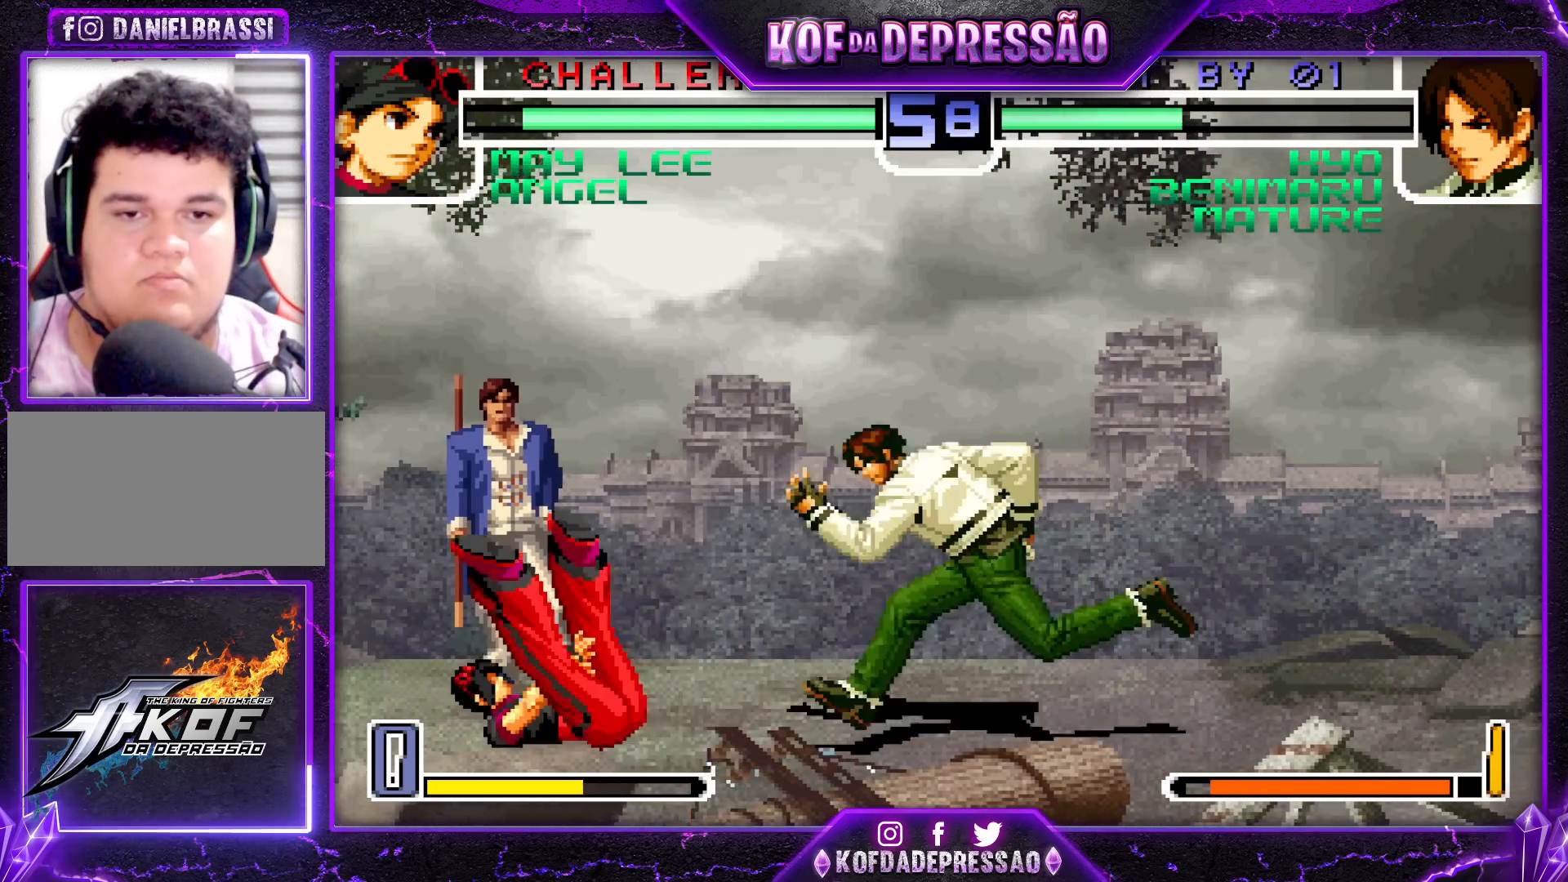
{"buttons": [], "left_stick": "center", "events": [[167, "TRIANGLE", "down"], [167, "left_stick", "down-left"], [300, "TRIANGLE", "up"], [433, "left_stick", "center"]]}
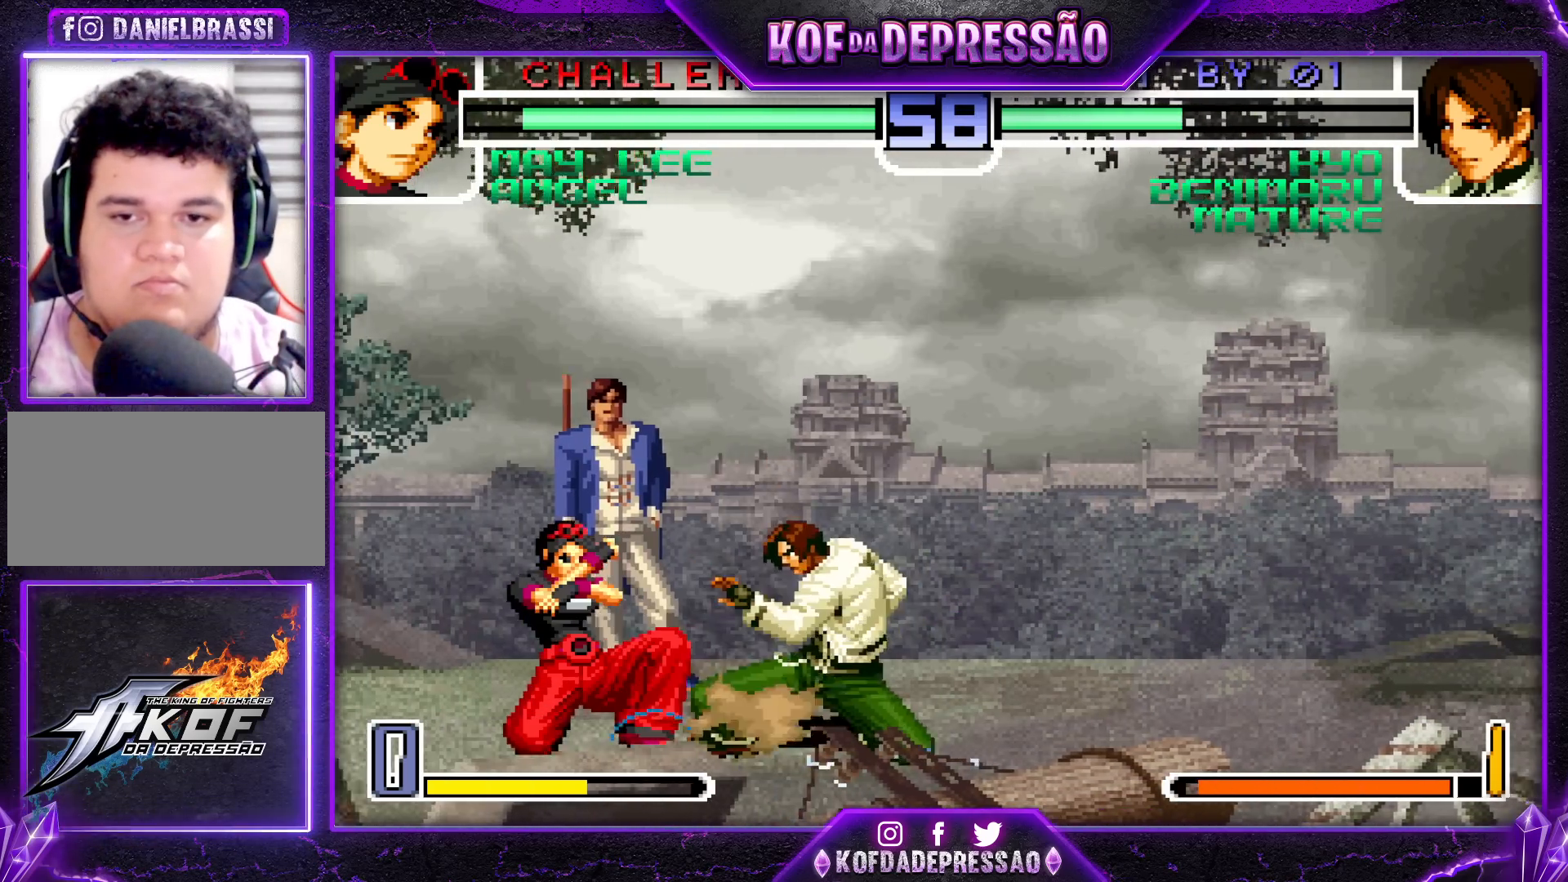
{"buttons": ["R1"], "left_stick": "left", "events": [[33, "R1", "down"], [150, "R1", "up"], [200, "left_stick", "down"], [300, "left_stick", "left"], [383, "R1", "down"]]}
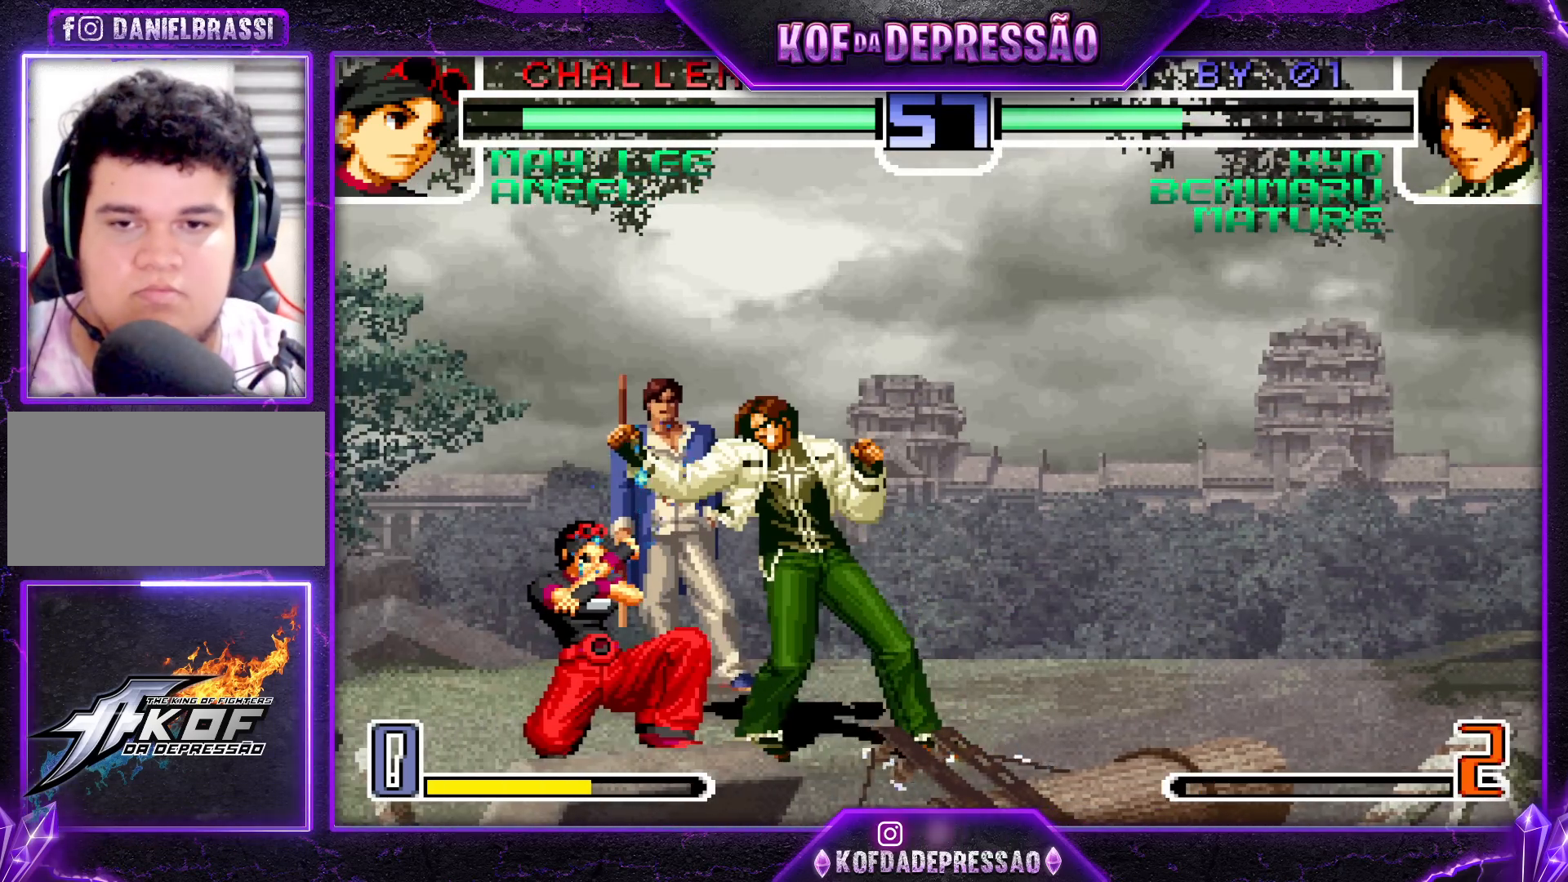
{"buttons": [], "left_stick": "down-right", "events": [[133, "left_stick", "right"], [150, "R1", "up"], [250, "left_stick", "up-left"], [350, "left_stick", "center"], [417, "R1", "down"], [433, "CROSS", "down"], [483, "CROSS", "up"], [483, "R1", "up"], [500, "left_stick", "down-right"]]}
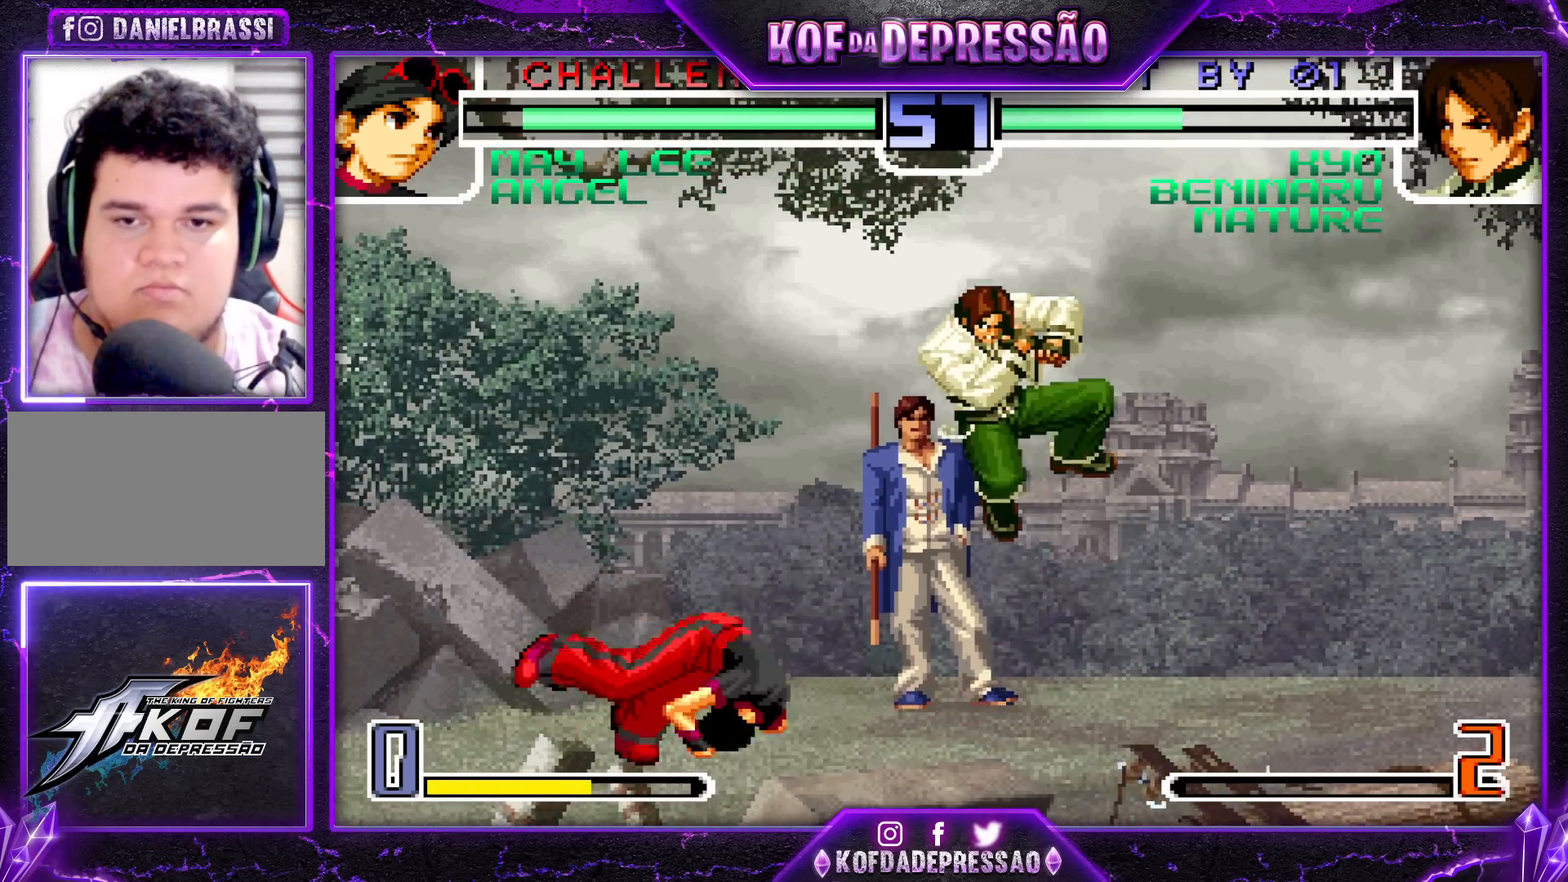
{"buttons": [], "left_stick": "center", "events": [[300, "left_stick", "center"], [350, "SQUARE", "down"], [350, "TRIANGLE", "down"], [400, "SQUARE", "up"], [400, "TRIANGLE", "up"]]}
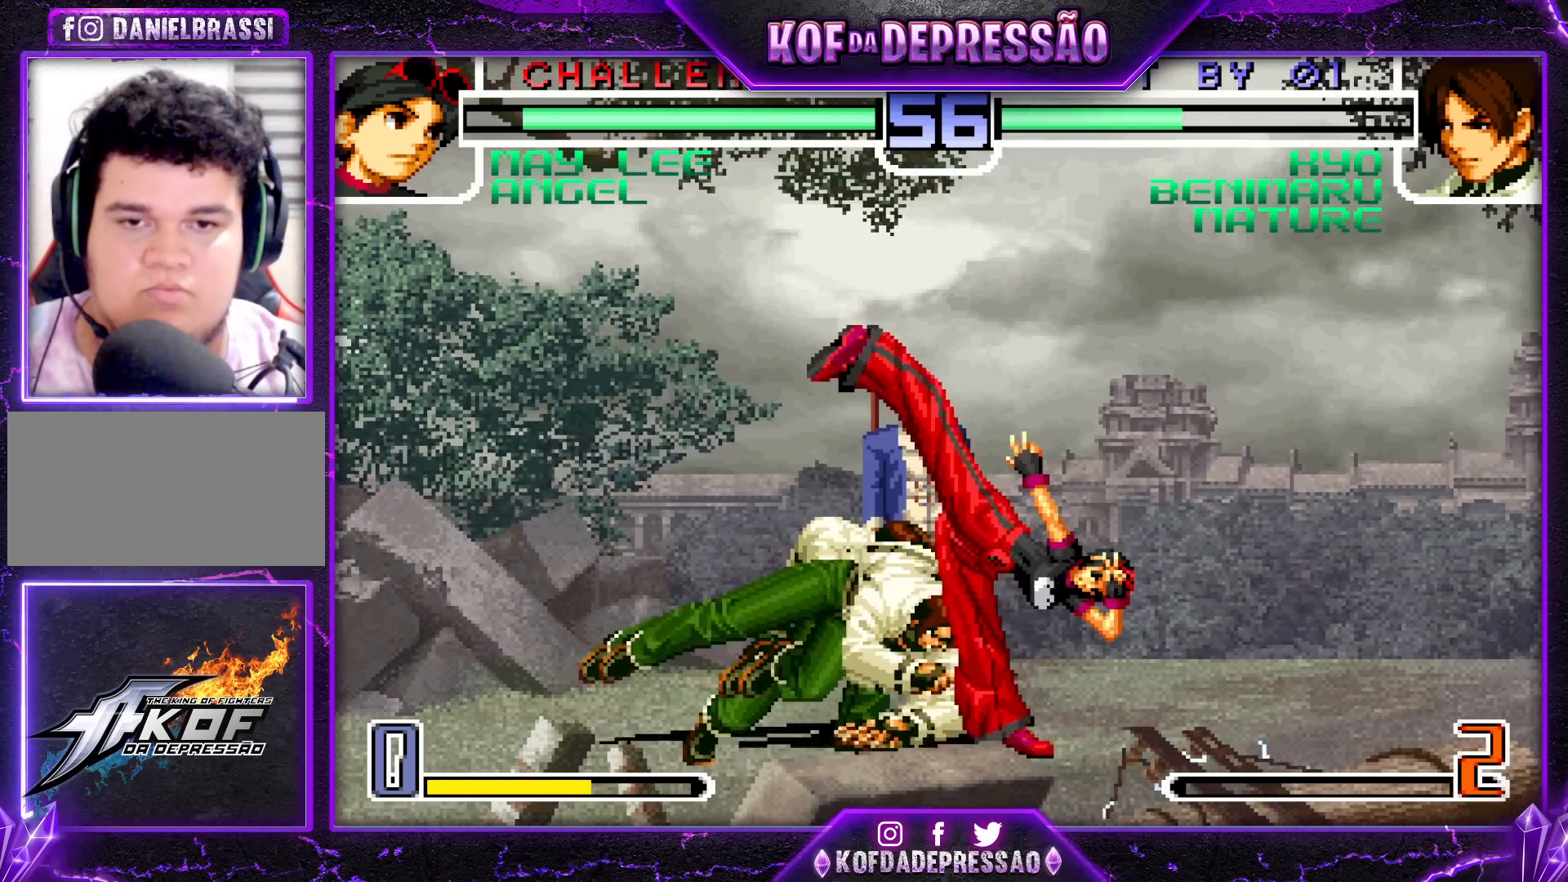
{"buttons": [], "left_stick": "center", "events": [[283, "left_stick", "left"], [317, "R1", "down"], [350, "R1", "up"], [400, "R1", "down"], [450, "left_stick", "center"], [467, "R1", "up"]]}
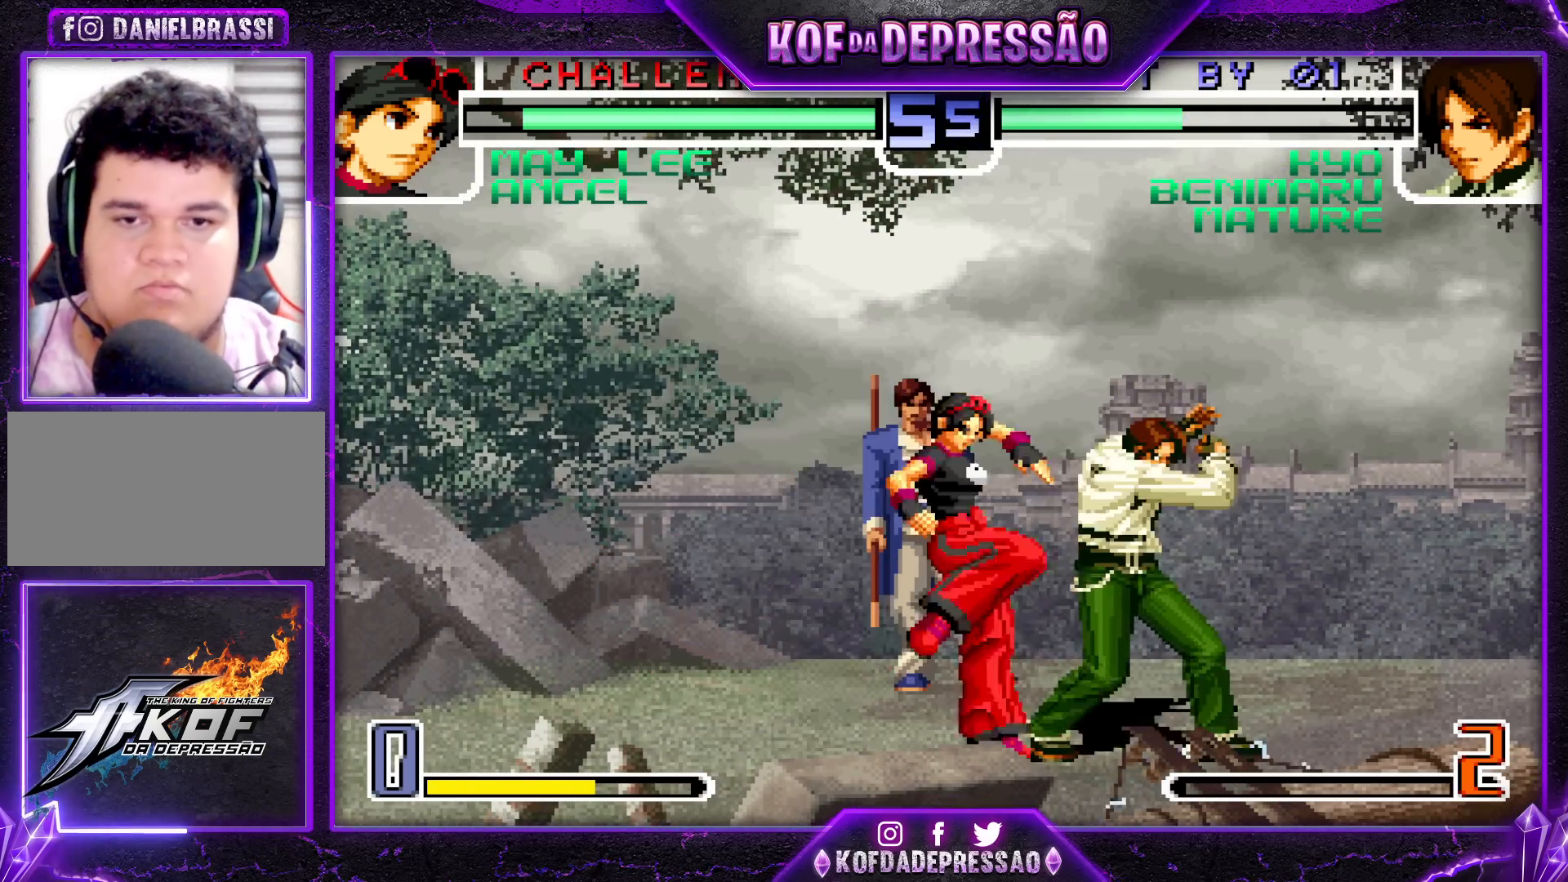
{"buttons": ["R1"], "left_stick": "left", "events": [[17, "left_stick", "down-right"], [67, "left_stick", "down-left"], [117, "left_stick", "left"], [133, "R1", "down"]]}
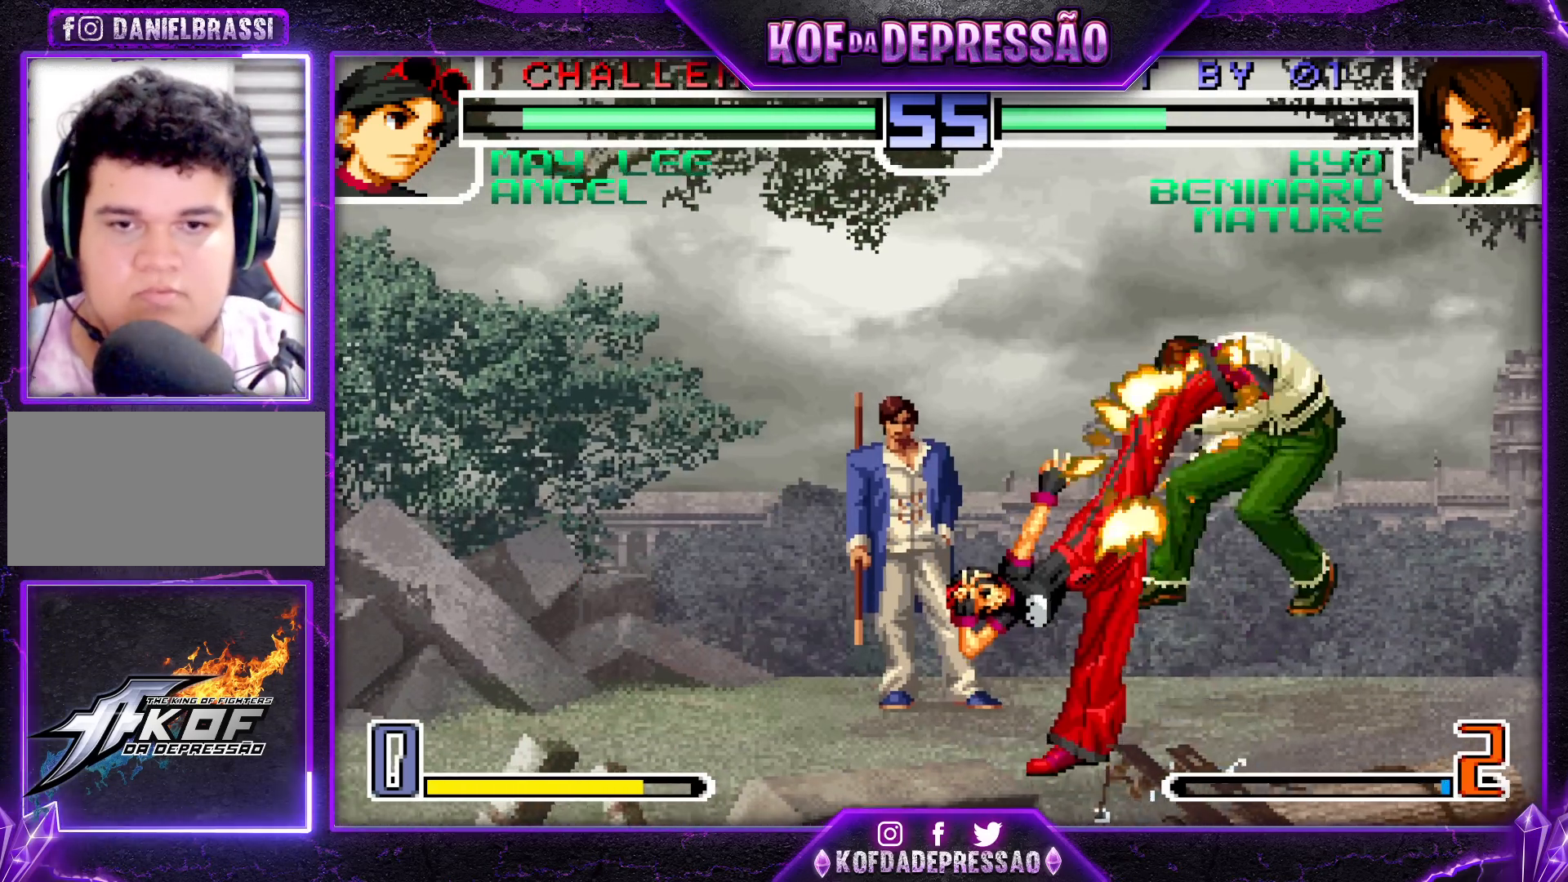
{"buttons": [], "left_stick": "center", "events": [[17, "left_stick", "center"], [183, "R1", "up"]]}
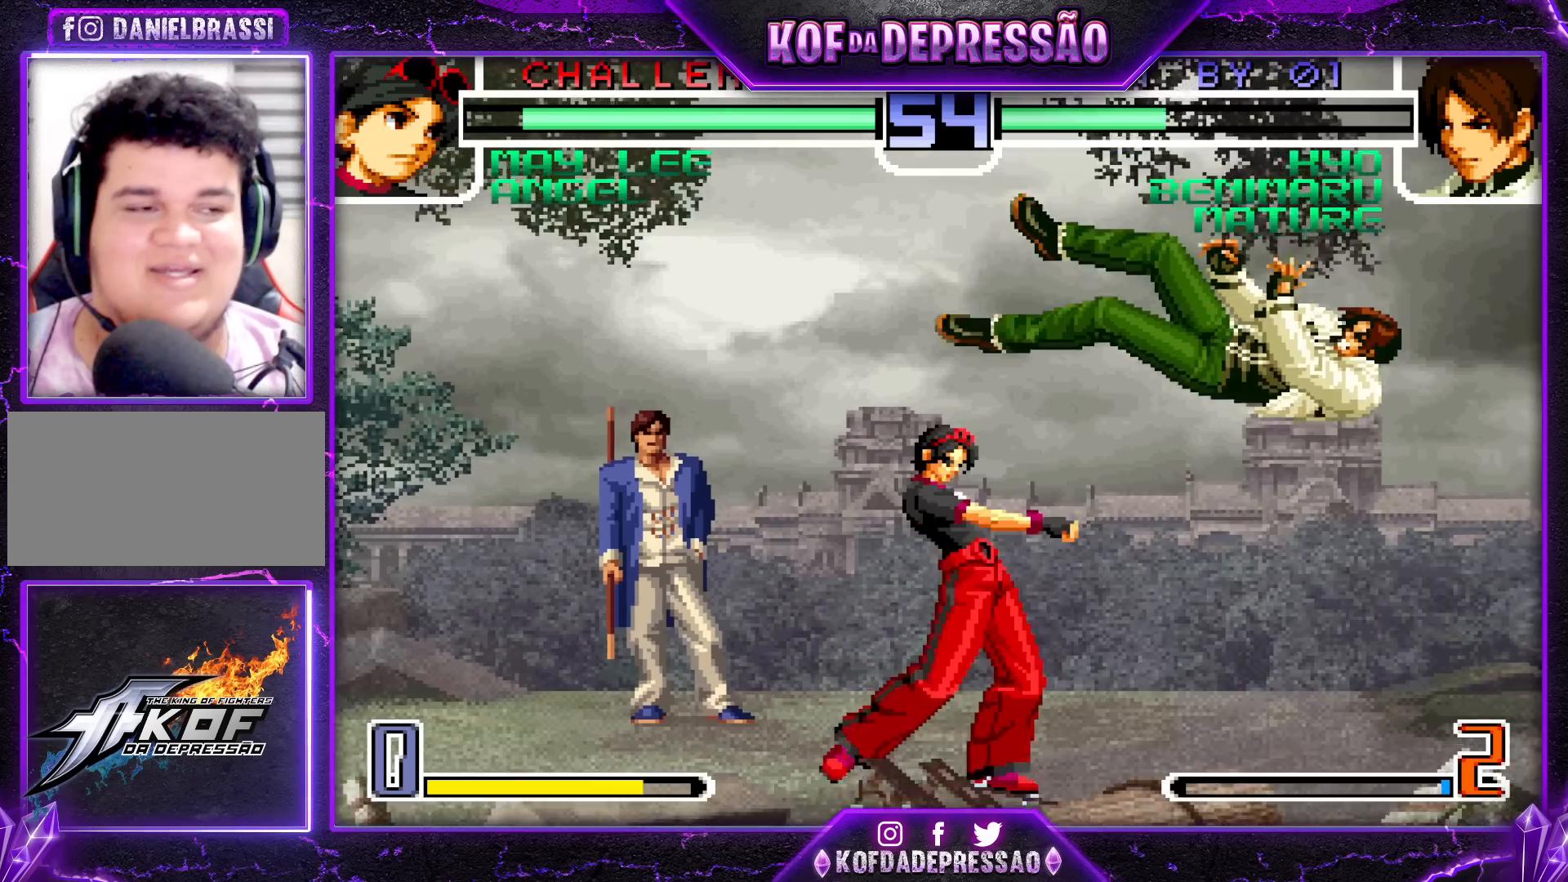
{"buttons": [], "left_stick": "center", "events": []}
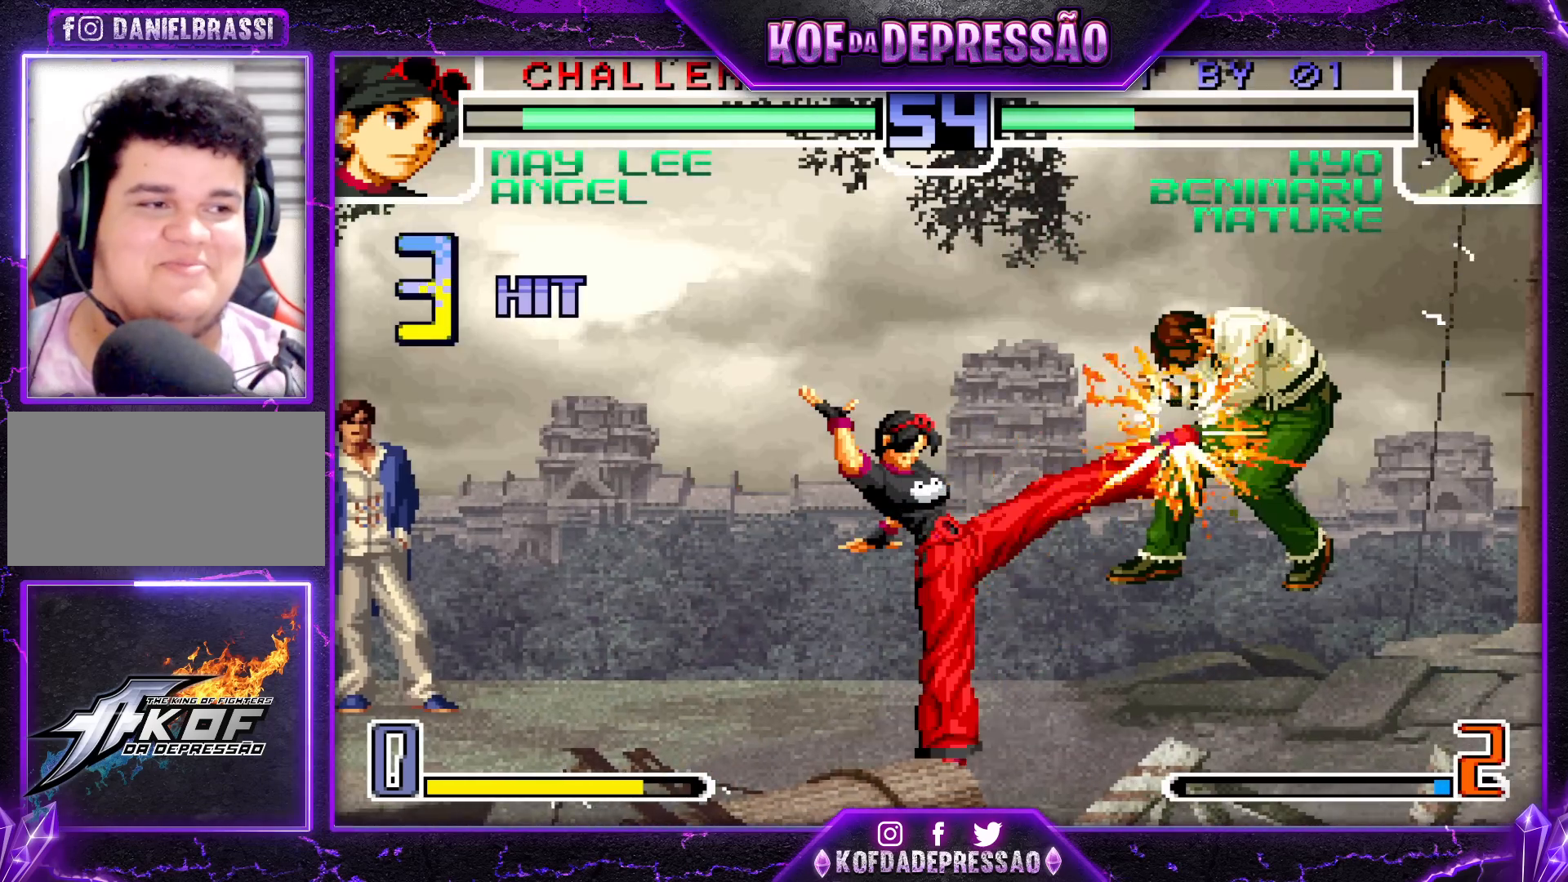
{"buttons": [], "left_stick": "center", "events": []}
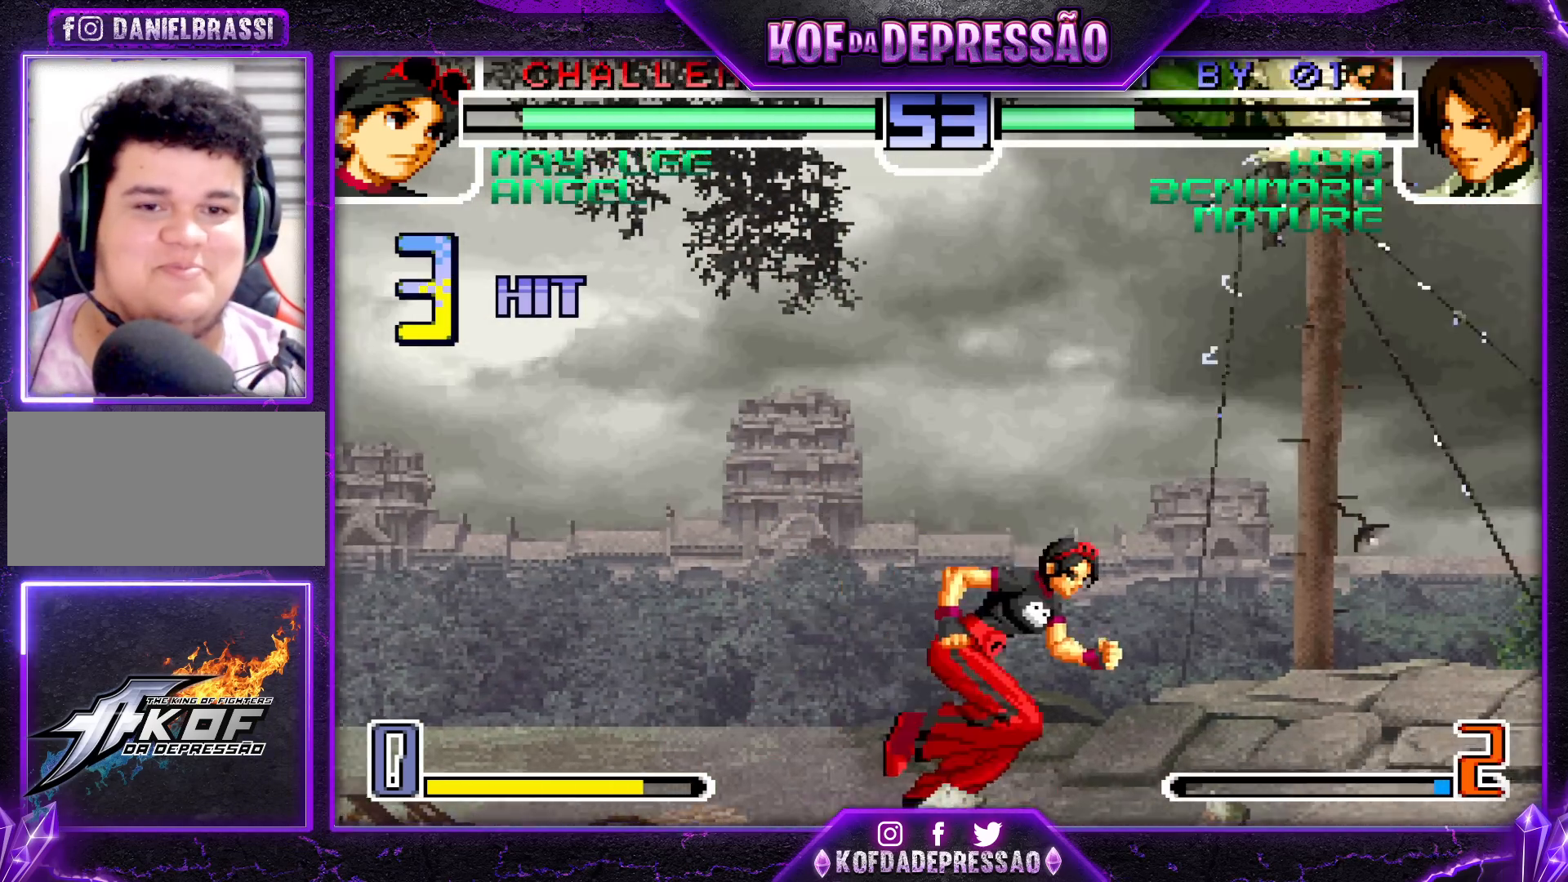
{"buttons": [], "left_stick": "center", "events": []}
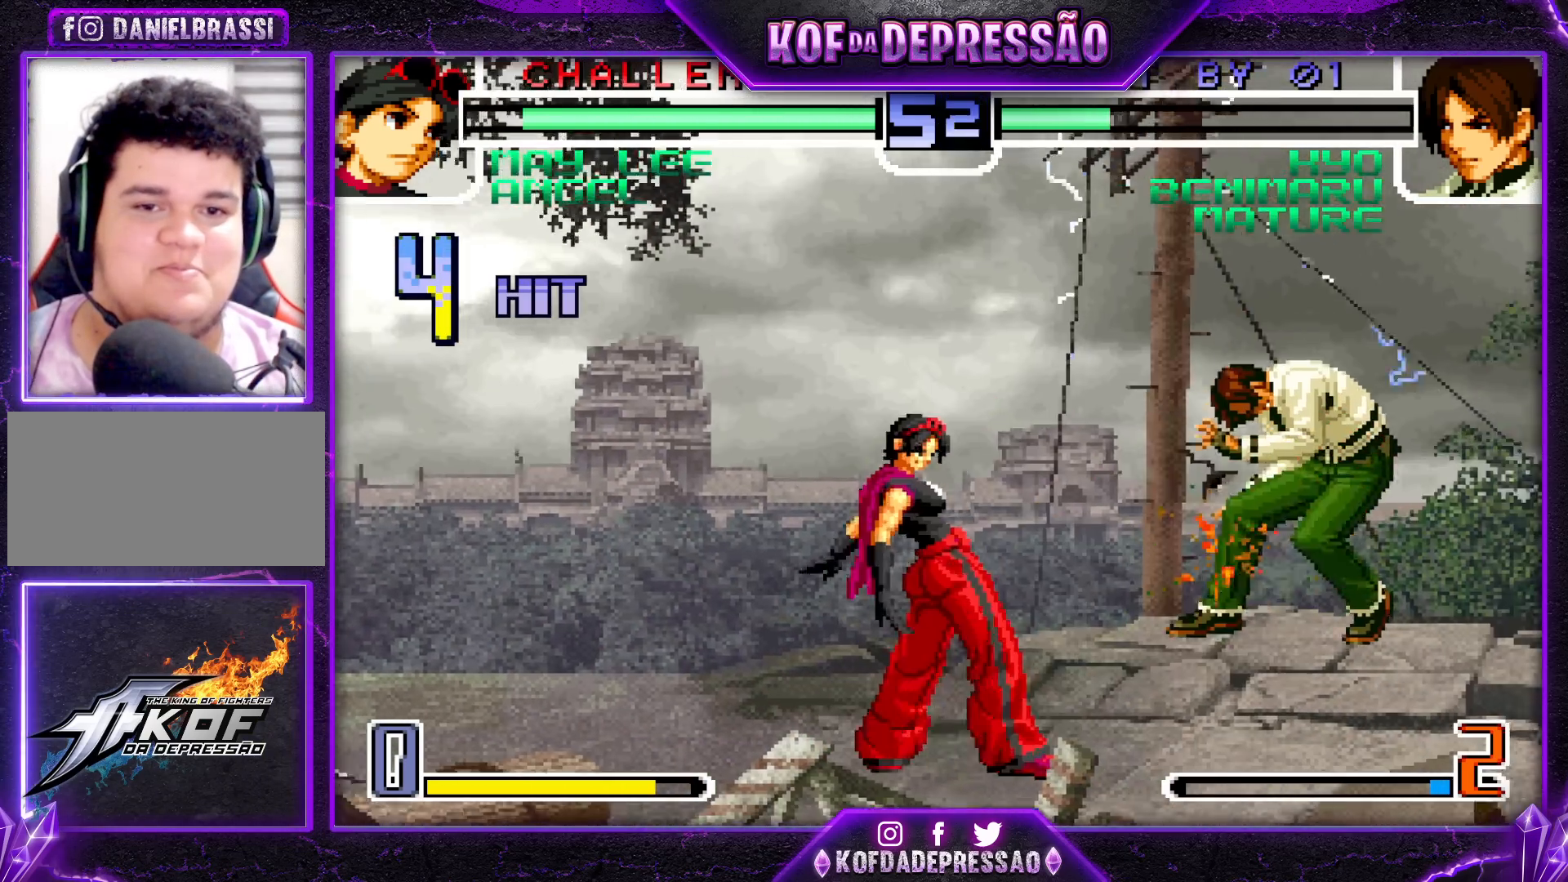
{"buttons": ["SQUARE", "TRIANGLE"], "left_stick": "right", "events": [[183, "left_stick", "right"], [350, "SQUARE", "down"], [350, "TRIANGLE", "down"], [400, "SQUARE", "up"], [400, "TRIANGLE", "up"], [433, "SQUARE", "down"], [433, "TRIANGLE", "down"]]}
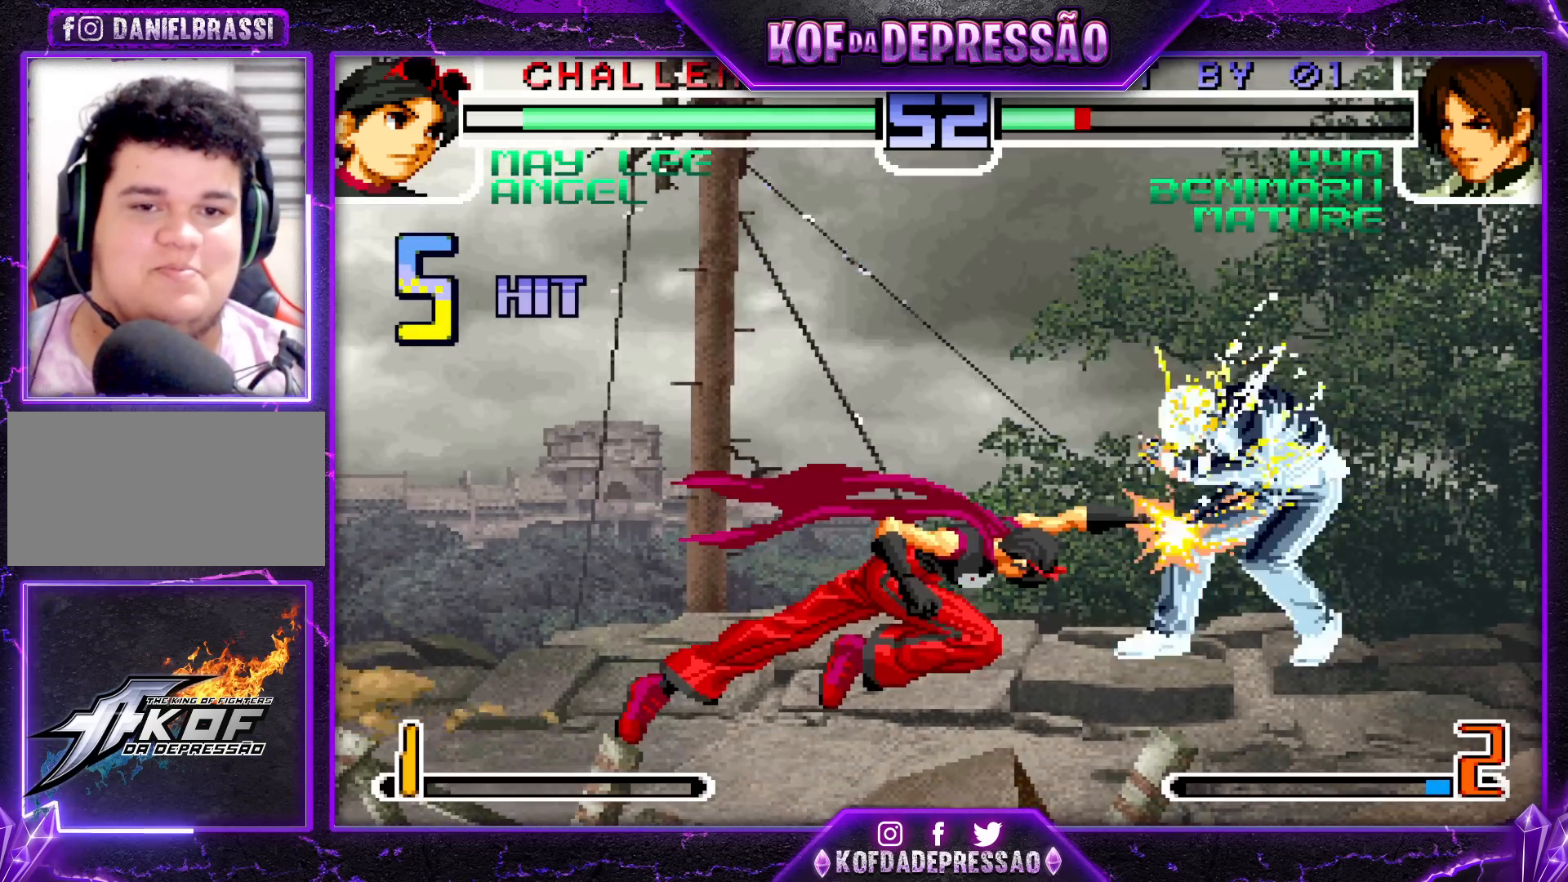
{"buttons": ["CROSS"], "left_stick": "center", "events": [[33, "SQUARE", "up"], [33, "TRIANGLE", "up"], [233, "SQUARE", "down"], [233, "TRIANGLE", "down"], [250, "L2", "down"], [267, "CROSS", "down"], [267, "L2", "up"], [283, "SQUARE", "up"], [300, "TRIANGLE", "up"], [317, "CROSS", "up"], [317, "left_stick", "center"], [467, "SQUARE", "down"], [467, "TRIANGLE", "down"], [483, "CROSS", "down"], [500, "SQUARE", "up"], [500, "TRIANGLE", "up"]]}
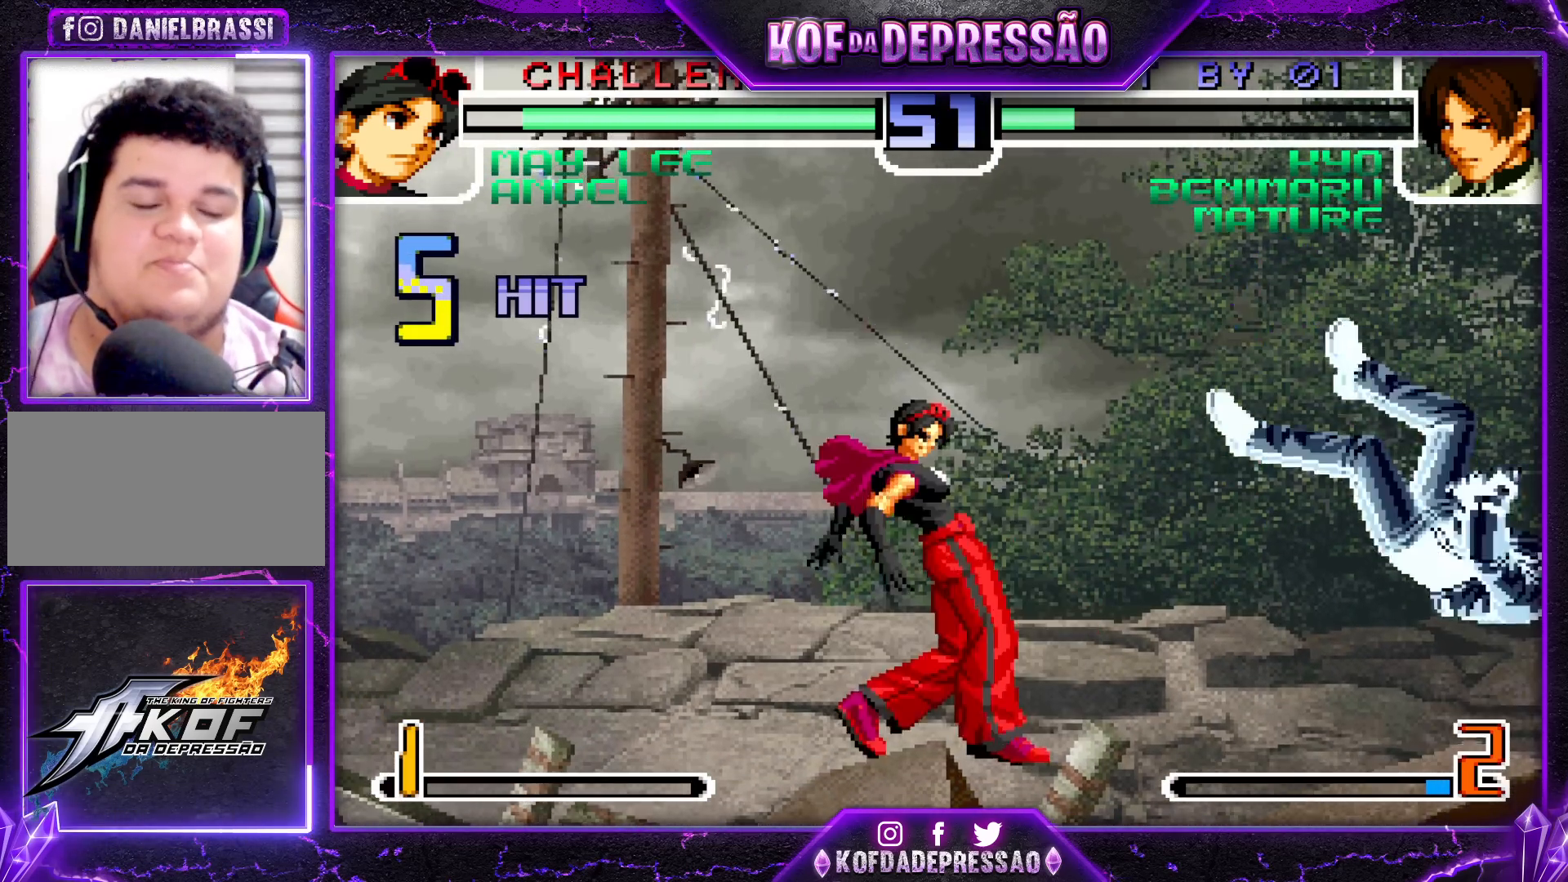
{"buttons": [], "left_stick": "center", "events": [[33, "CROSS", "up"], [150, "TRIANGLE", "down"], [167, "CROSS", "down"], [167, "SQUARE", "down"], [200, "CROSS", "up"], [200, "SQUARE", "up"], [200, "TRIANGLE", "up"], [250, "CROSS", "down"], [267, "SQUARE", "down"], [267, "TRIANGLE", "down"], [333, "CROSS", "up"], [333, "SQUARE", "up"], [367, "TRIANGLE", "up"]]}
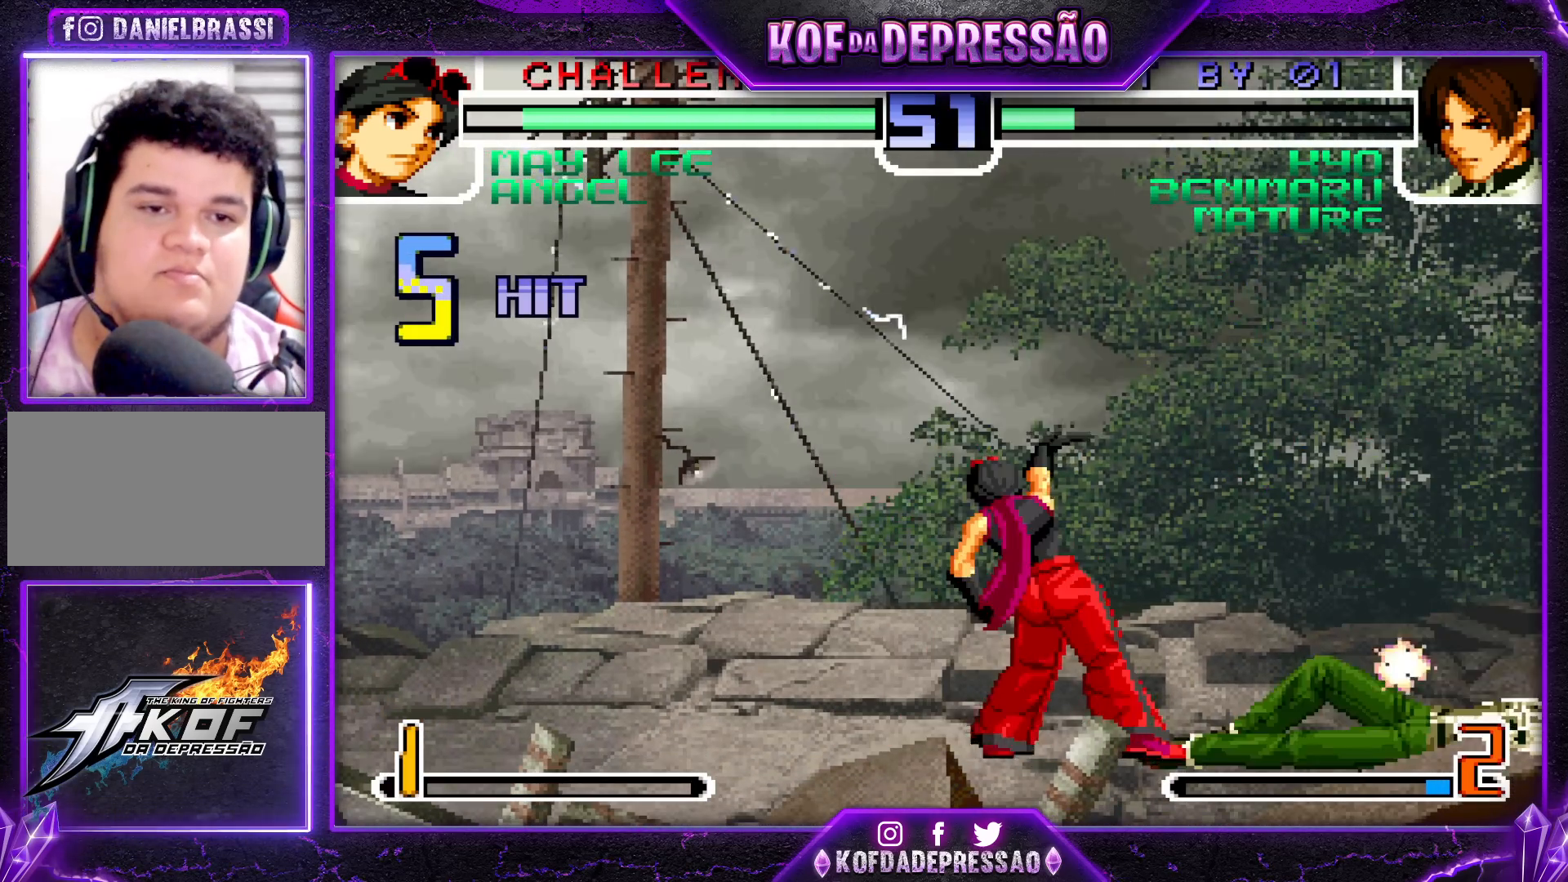
{"buttons": [], "left_stick": "right", "events": [[267, "left_stick", "right"]]}
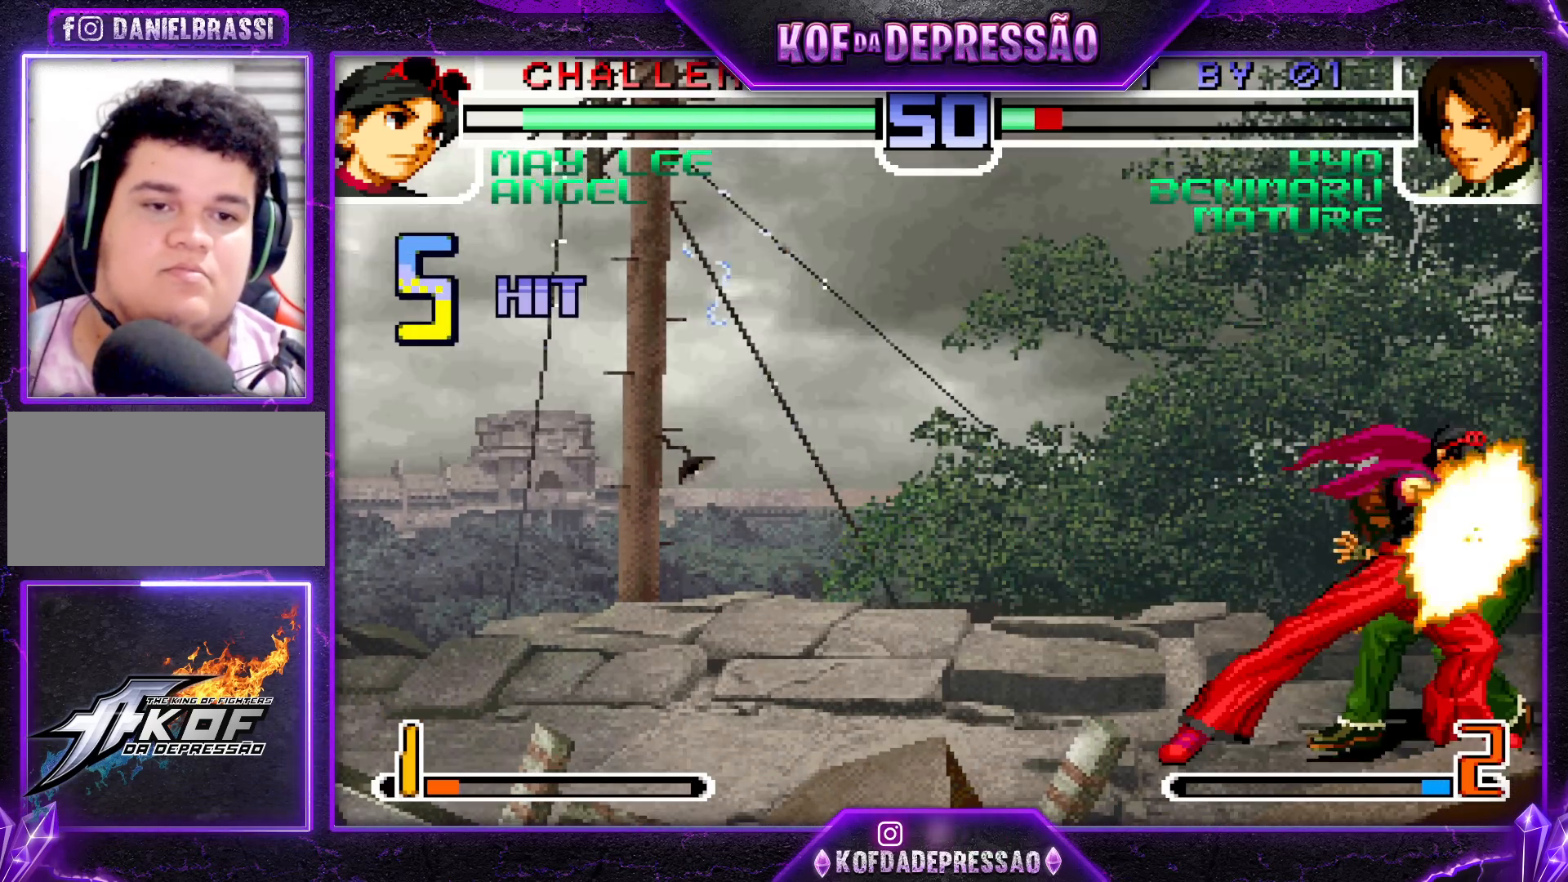
{"buttons": [], "left_stick": "center", "events": [[17, "left_stick", "down-right"], [483, "left_stick", "center"]]}
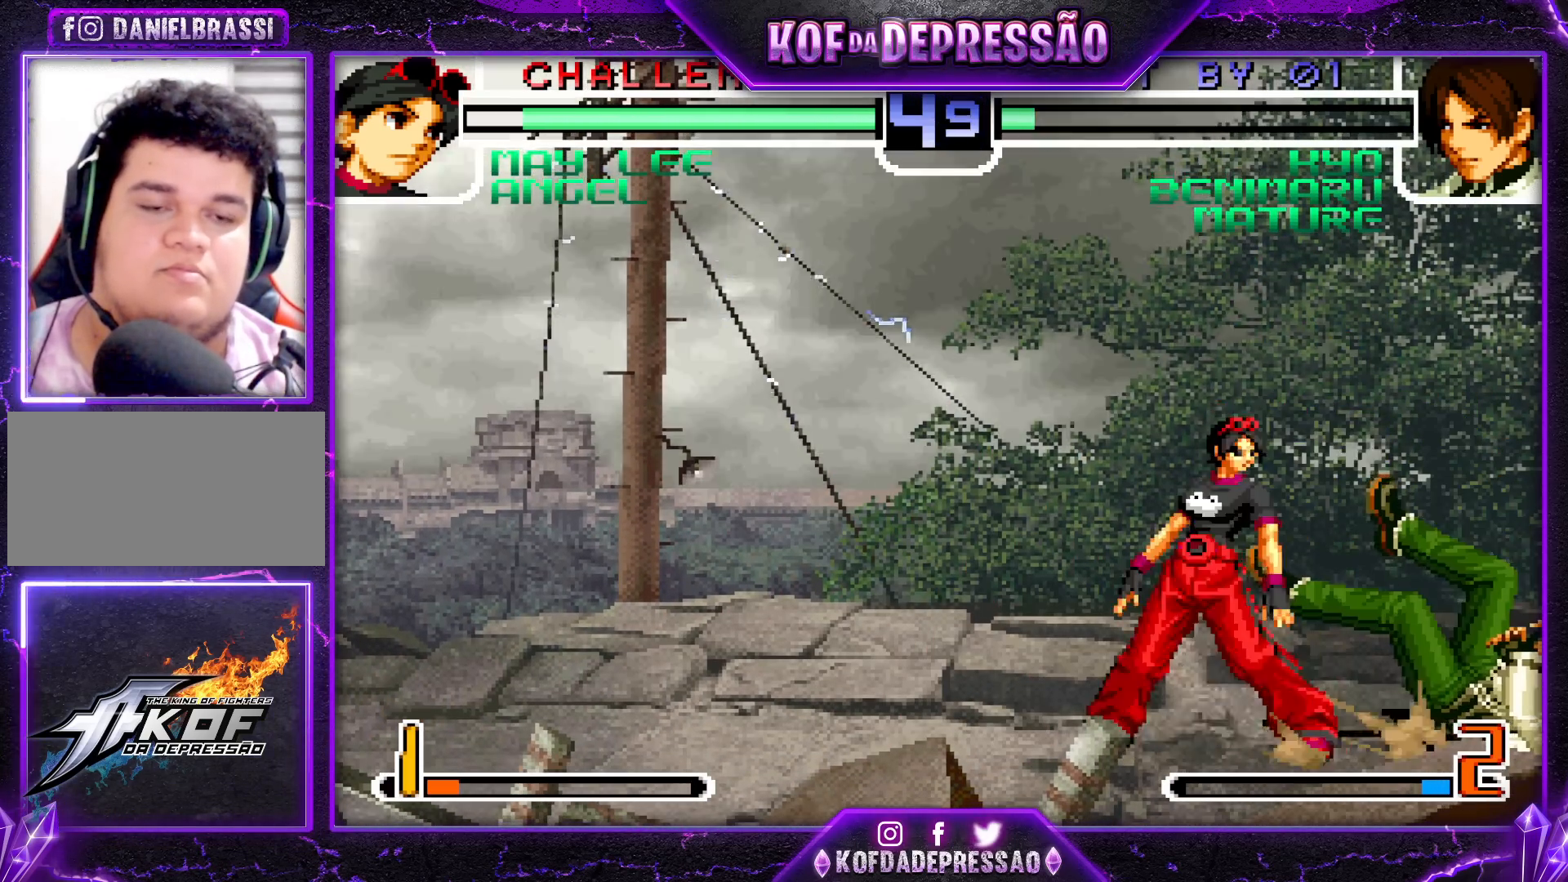
{"buttons": ["SQUARE", "TRIANGLE"], "left_stick": "center", "events": [[50, "TRIANGLE", "down"], [83, "SQUARE", "down"], [100, "SQUARE", "up"], [117, "TRIANGLE", "up"], [250, "TRIANGLE", "down"], [267, "SQUARE", "down"], [283, "SQUARE", "up"], [283, "TRIANGLE", "up"], [300, "CROSS", "down"], [350, "SQUARE", "down"], [350, "TRIANGLE", "down"], [467, "CROSS", "up"], [483, "CROSS", "down"], [500, "CROSS", "up"]]}
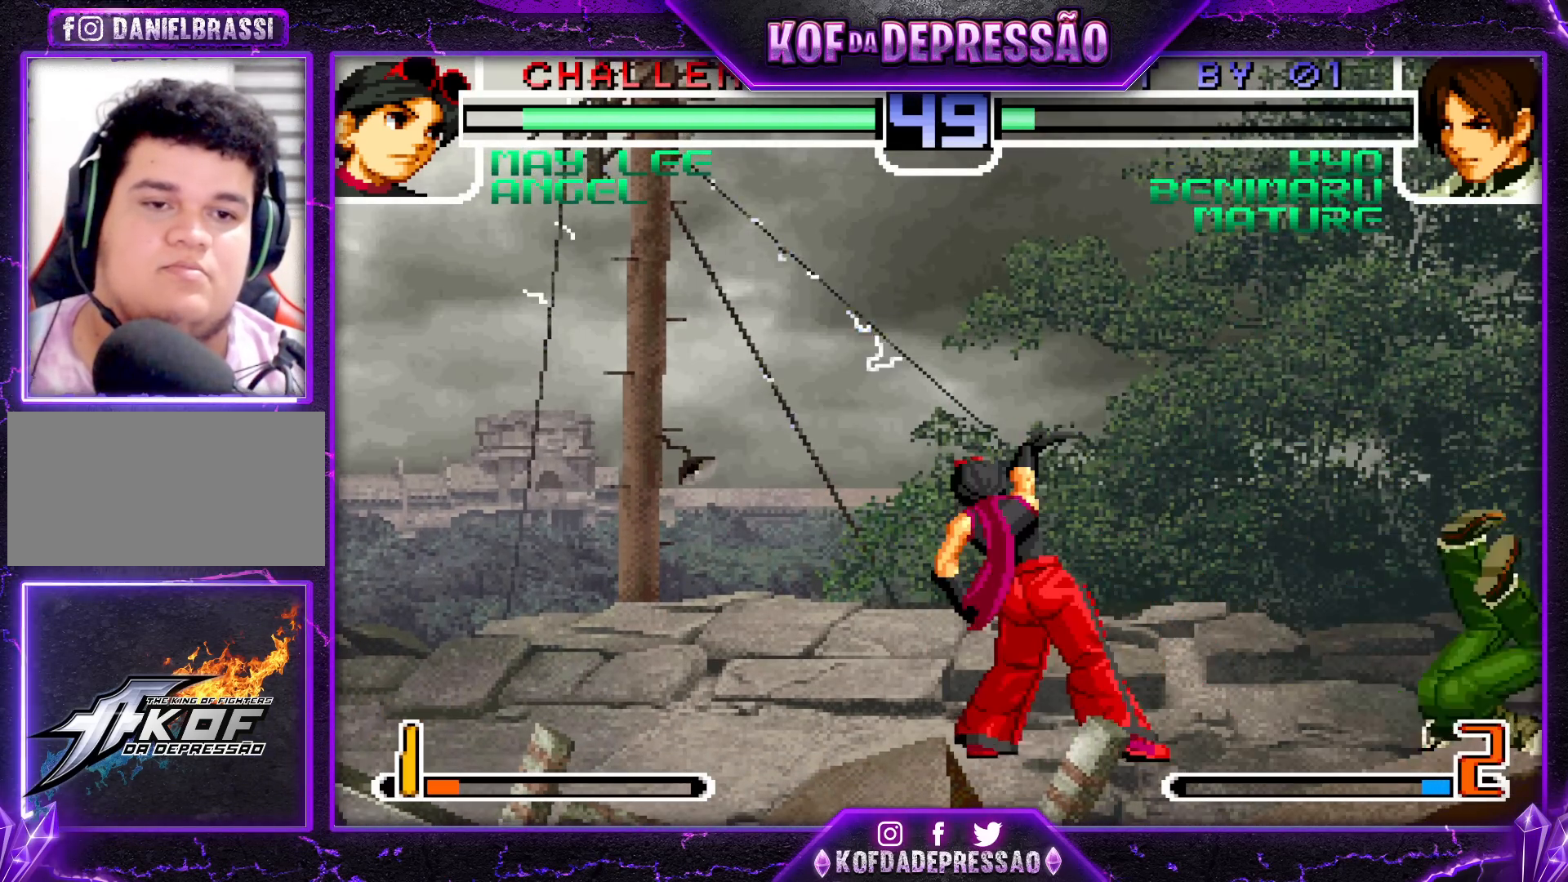
{"buttons": [], "left_stick": "right", "events": [[17, "TRIANGLE", "up"], [33, "SQUARE", "up"], [250, "left_stick", "right"], [350, "SQUARE", "down"], [350, "TRIANGLE", "down"], [433, "SQUARE", "up"], [433, "TRIANGLE", "up"]]}
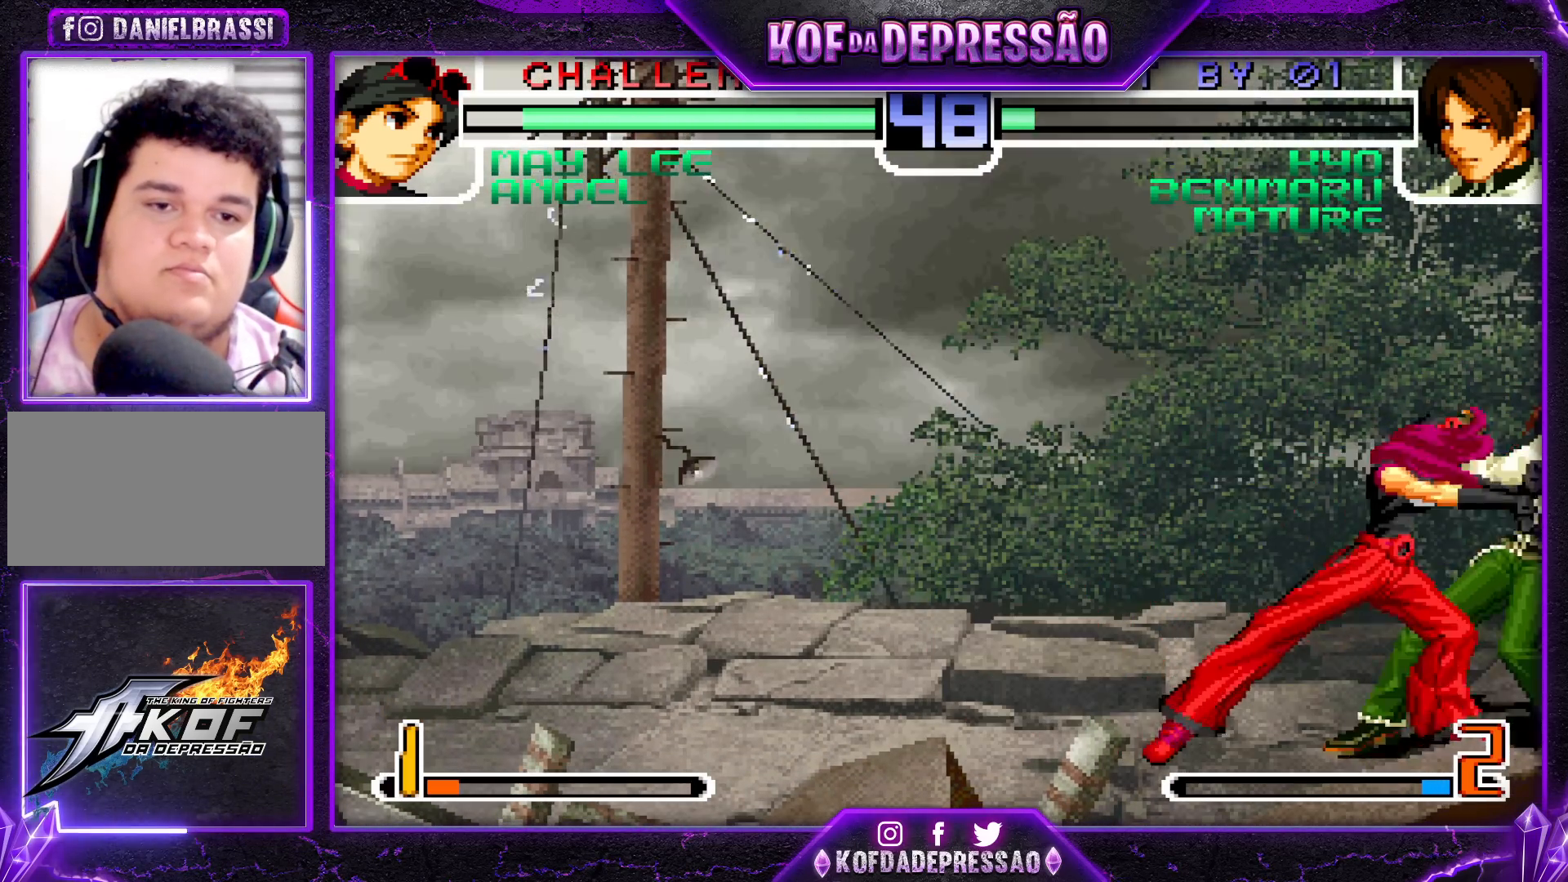
{"buttons": [], "left_stick": "up-left", "events": [[217, "left_stick", "center"], [350, "left_stick", "up-left"]]}
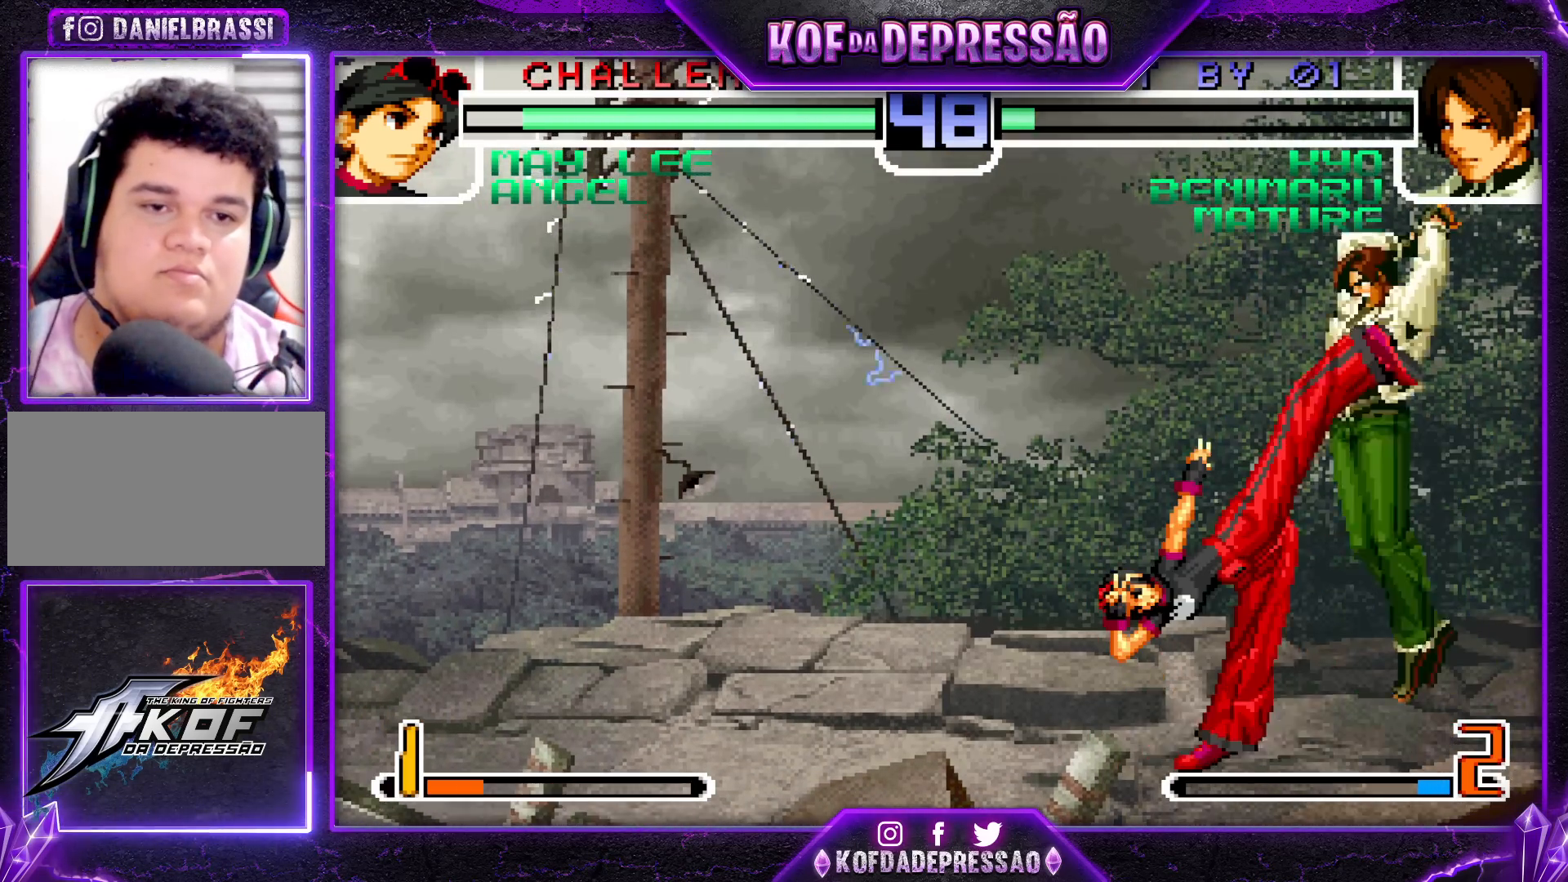
{"buttons": [], "left_stick": "center", "events": [[183, "left_stick", "center"], [233, "R1", "down"], [233, "left_stick", "down"], [383, "left_stick", "center"], [417, "R1", "up"]]}
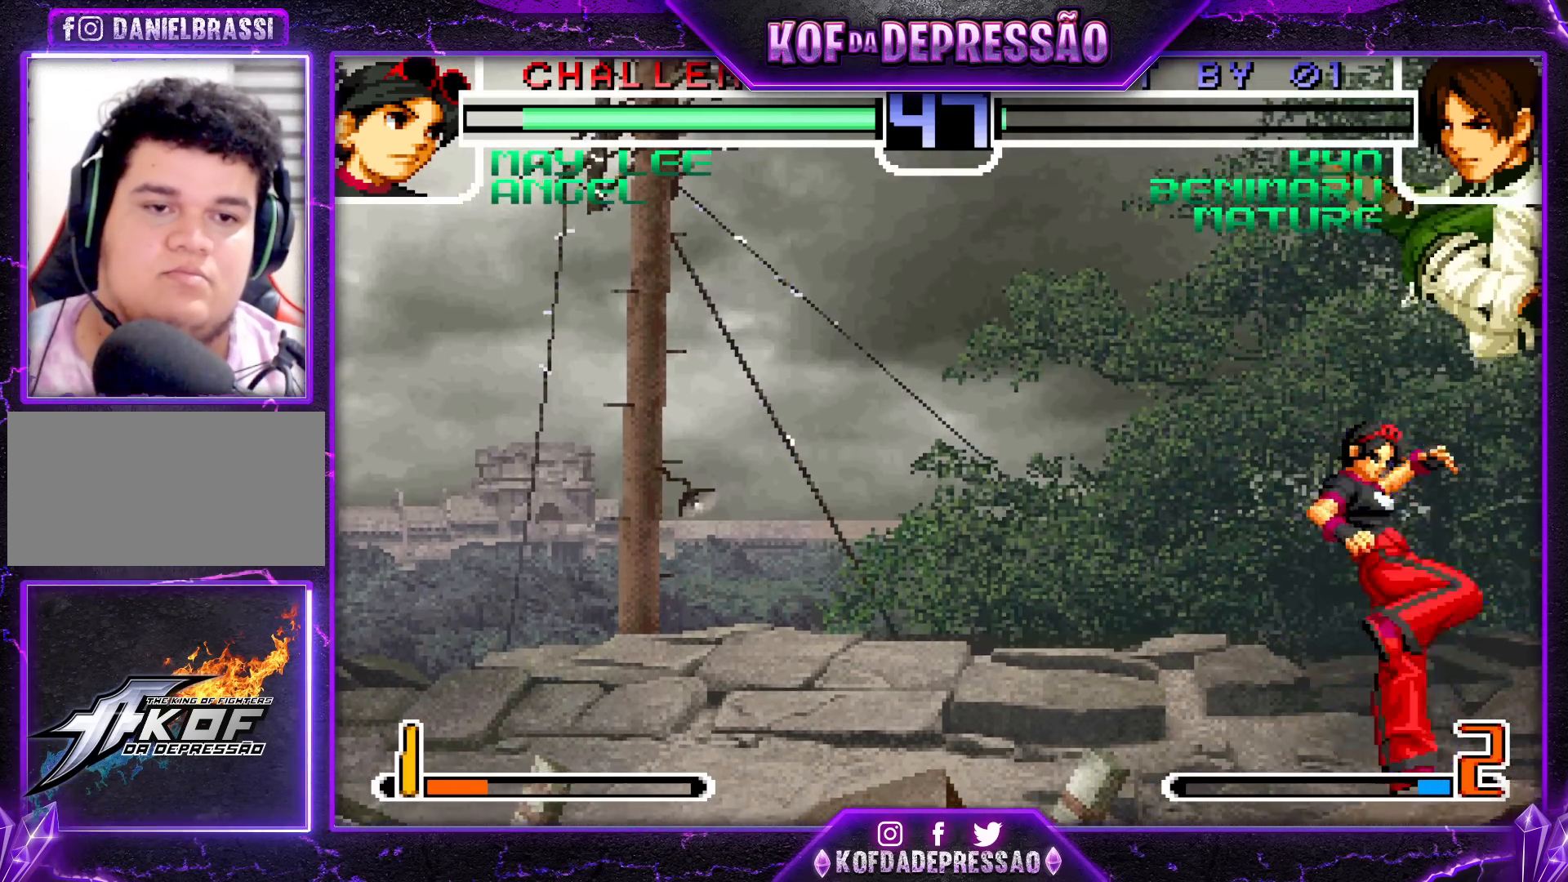
{"buttons": ["CROSS"], "left_stick": "down-right", "events": [[100, "left_stick", "left"], [167, "left_stick", "down"], [183, "R1", "down"], [217, "left_stick", "left"], [317, "R1", "up"], [317, "left_stick", "down-right"], [433, "CROSS", "down"]]}
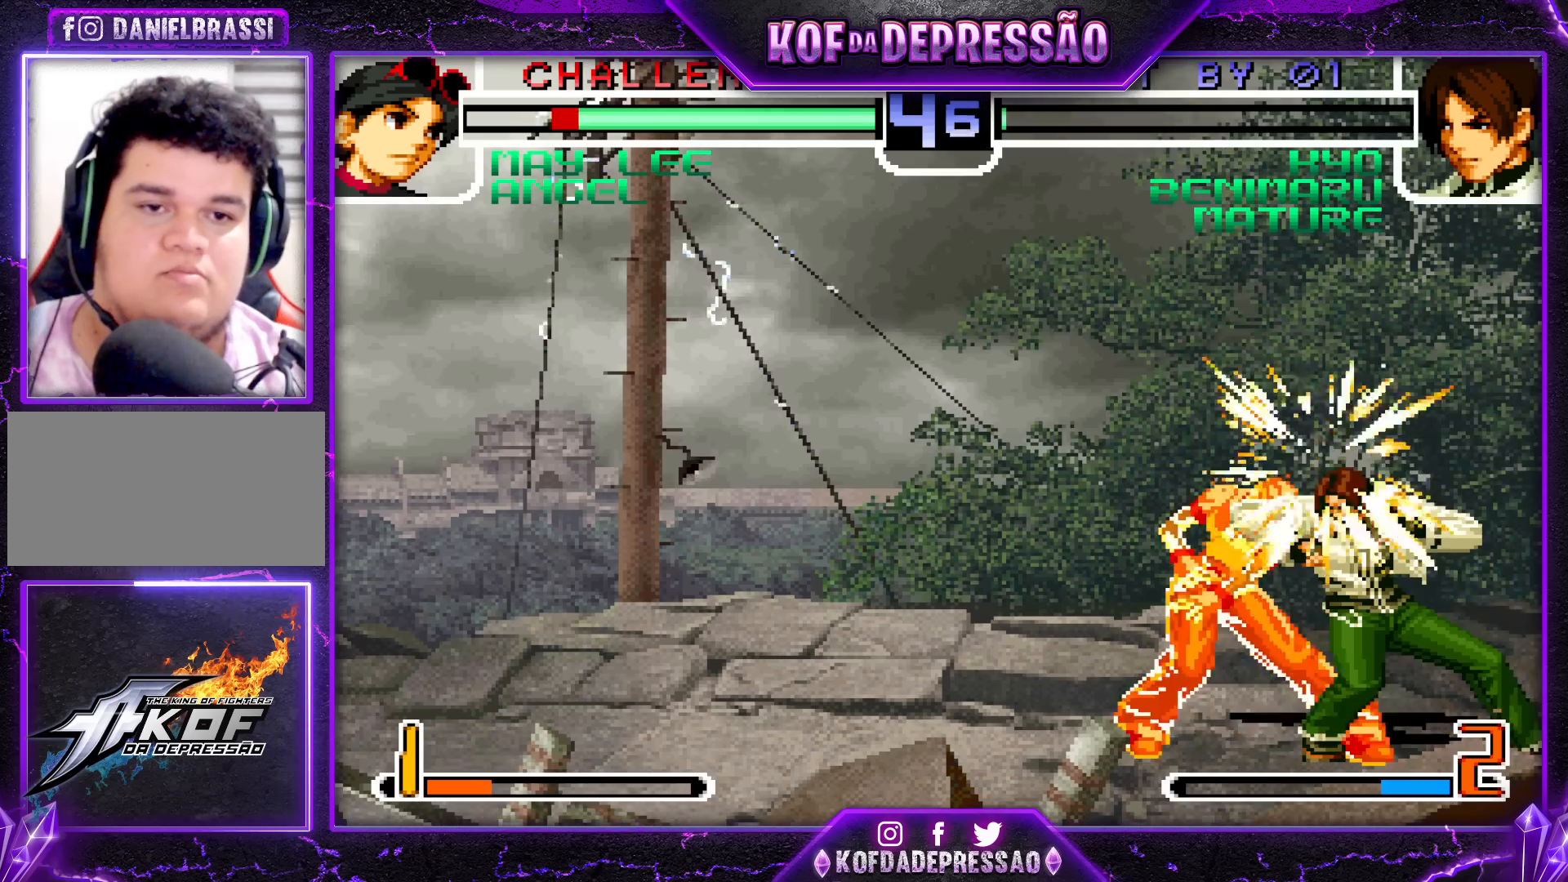
{"buttons": [], "left_stick": "down-right", "events": [[33, "CROSS", "up"], [233, "CROSS", "down"], [333, "CROSS", "up"]]}
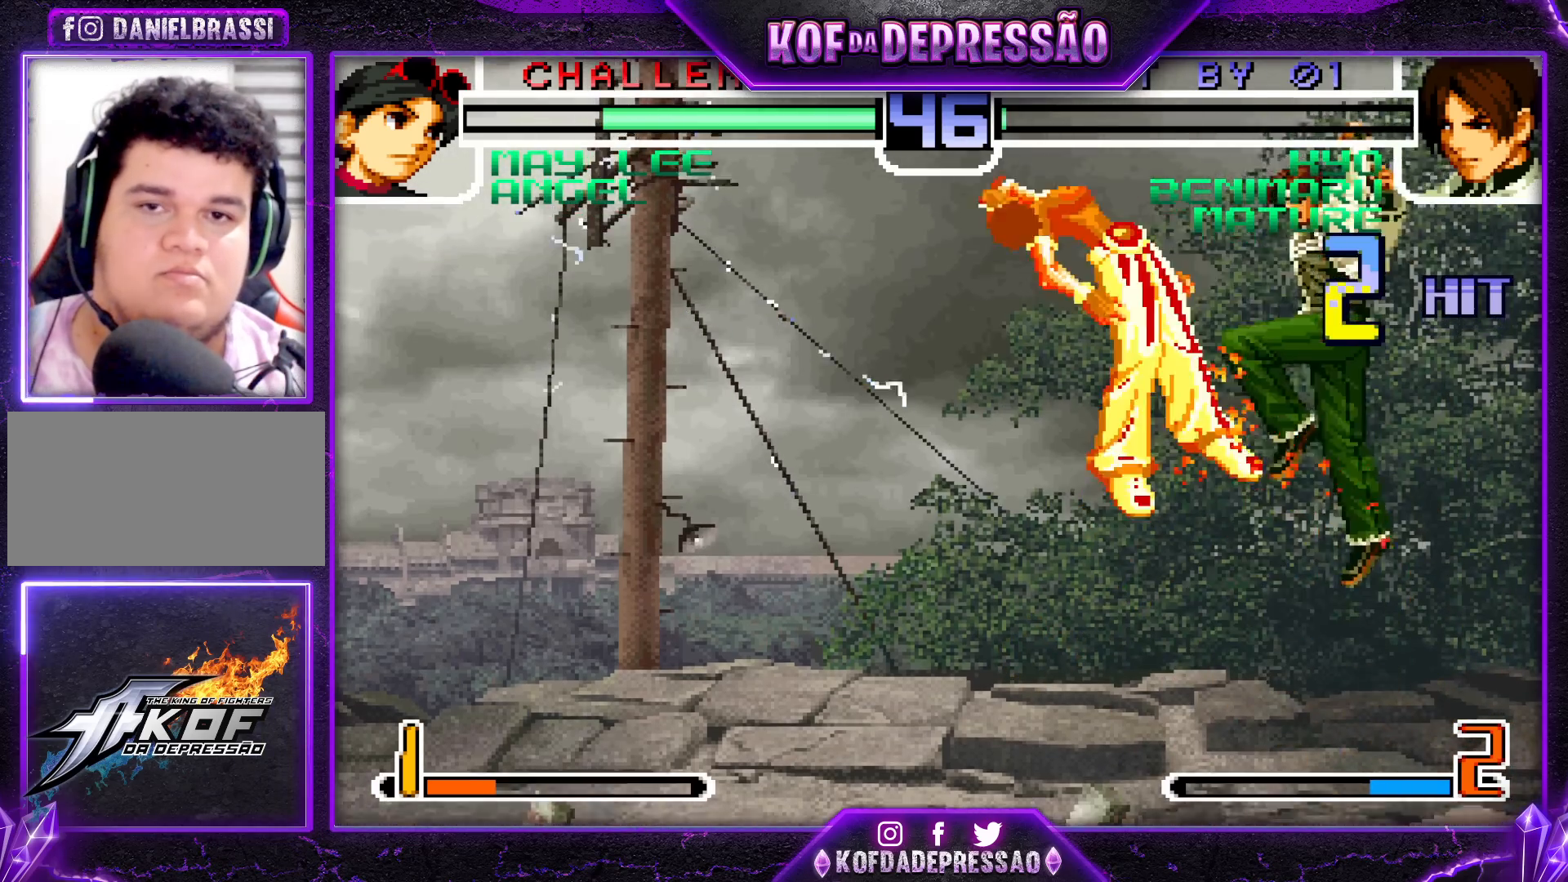
{"buttons": [], "left_stick": "center", "events": [[500, "left_stick", "center"]]}
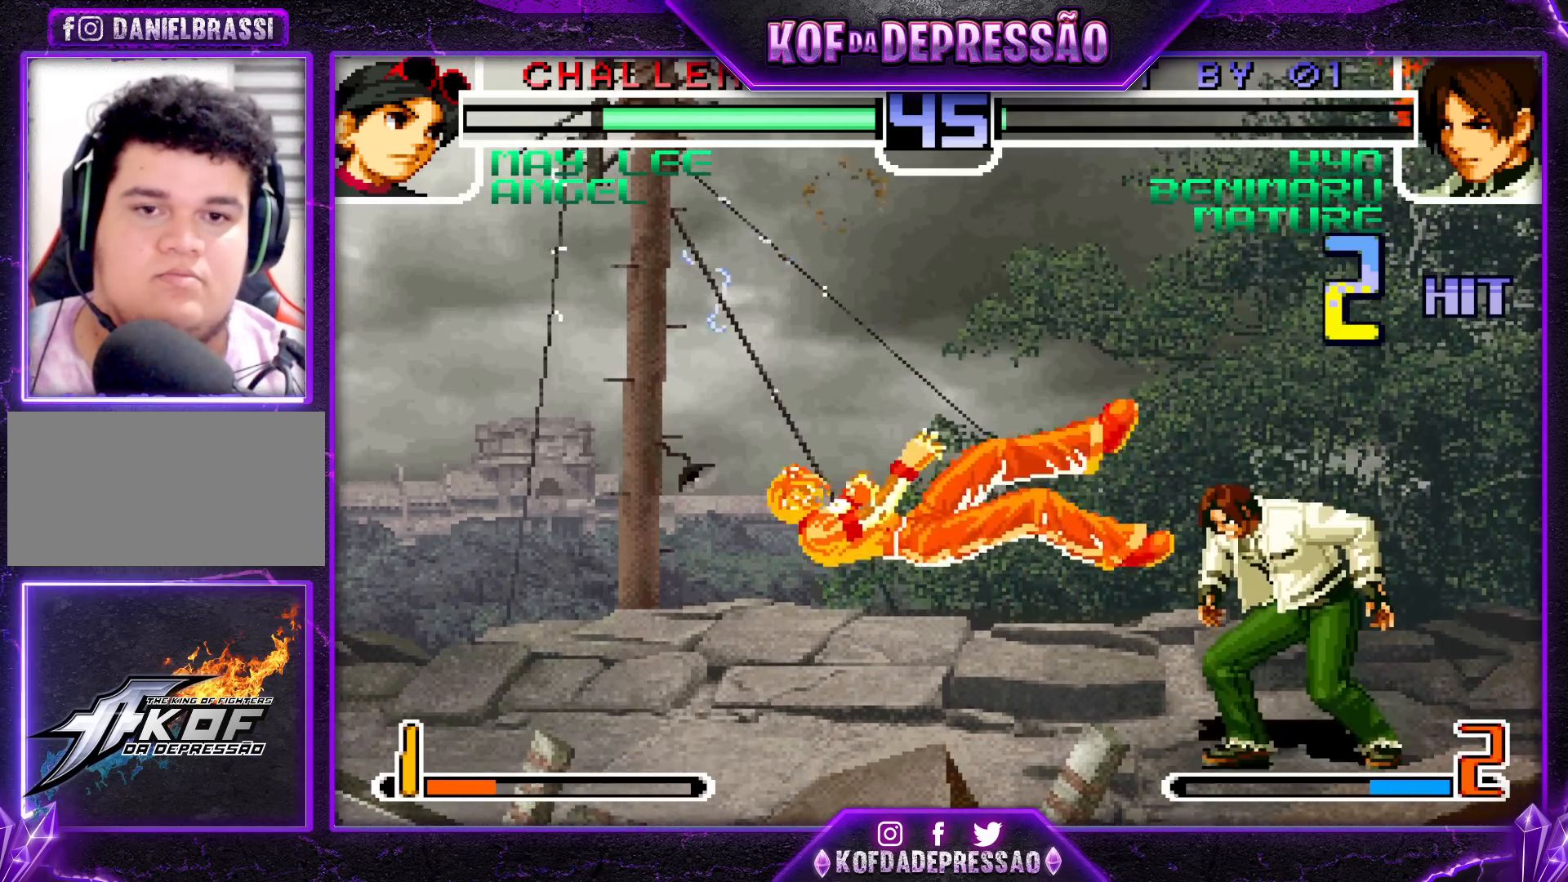
{"buttons": [], "left_stick": "left", "events": [[33, "left_stick", "left"], [100, "left_stick", "center"], [150, "left_stick", "left"]]}
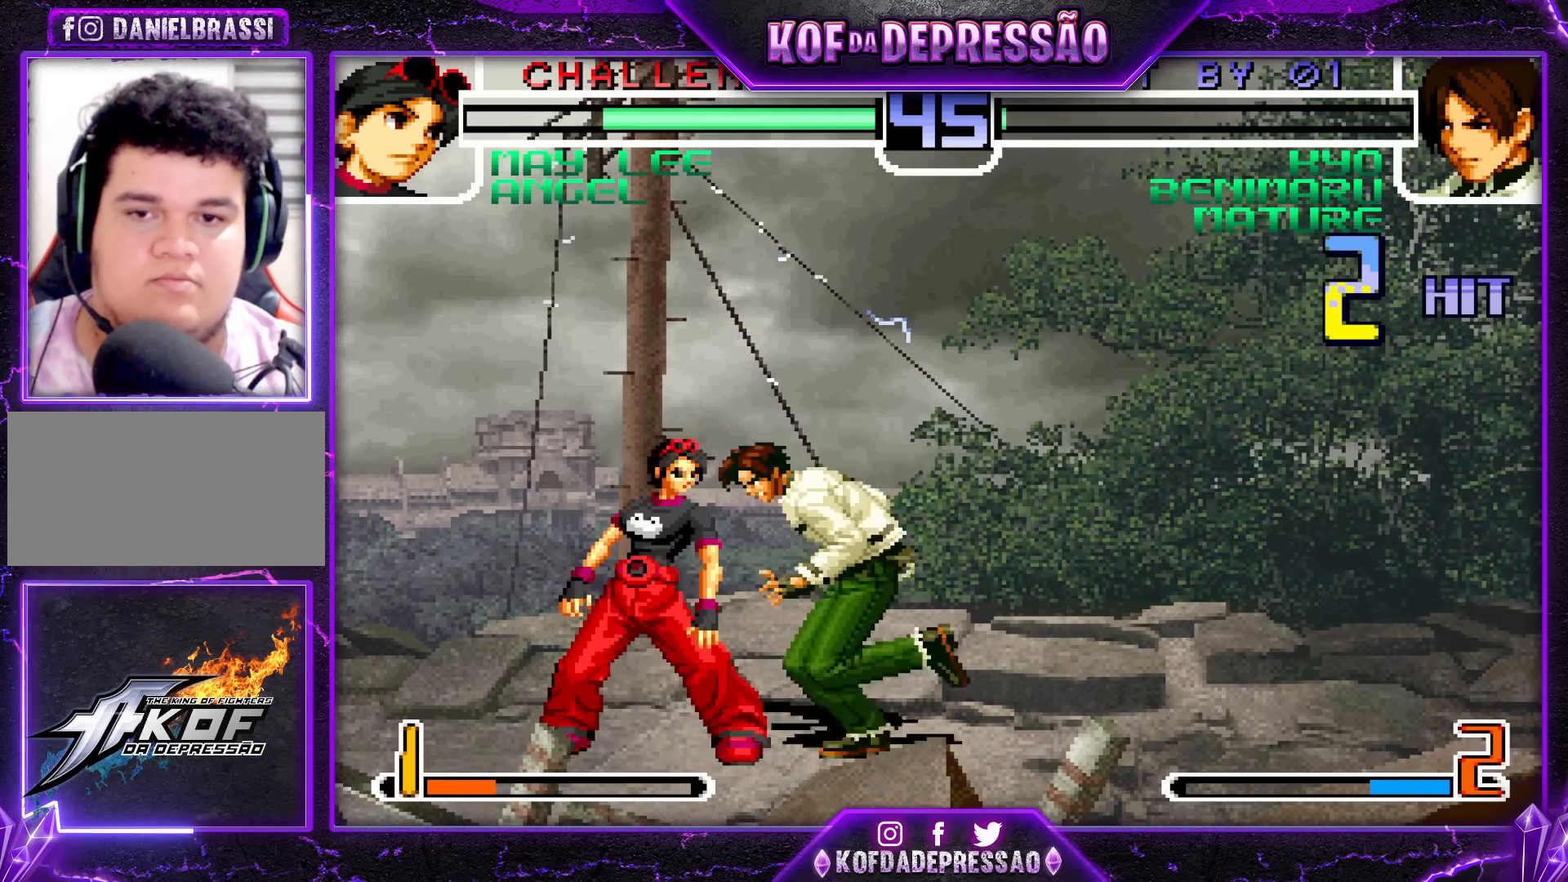
{"buttons": ["R1"], "left_stick": "left", "events": [[33, "left_stick", "center"], [250, "R1", "down"], [250, "left_stick", "left"]]}
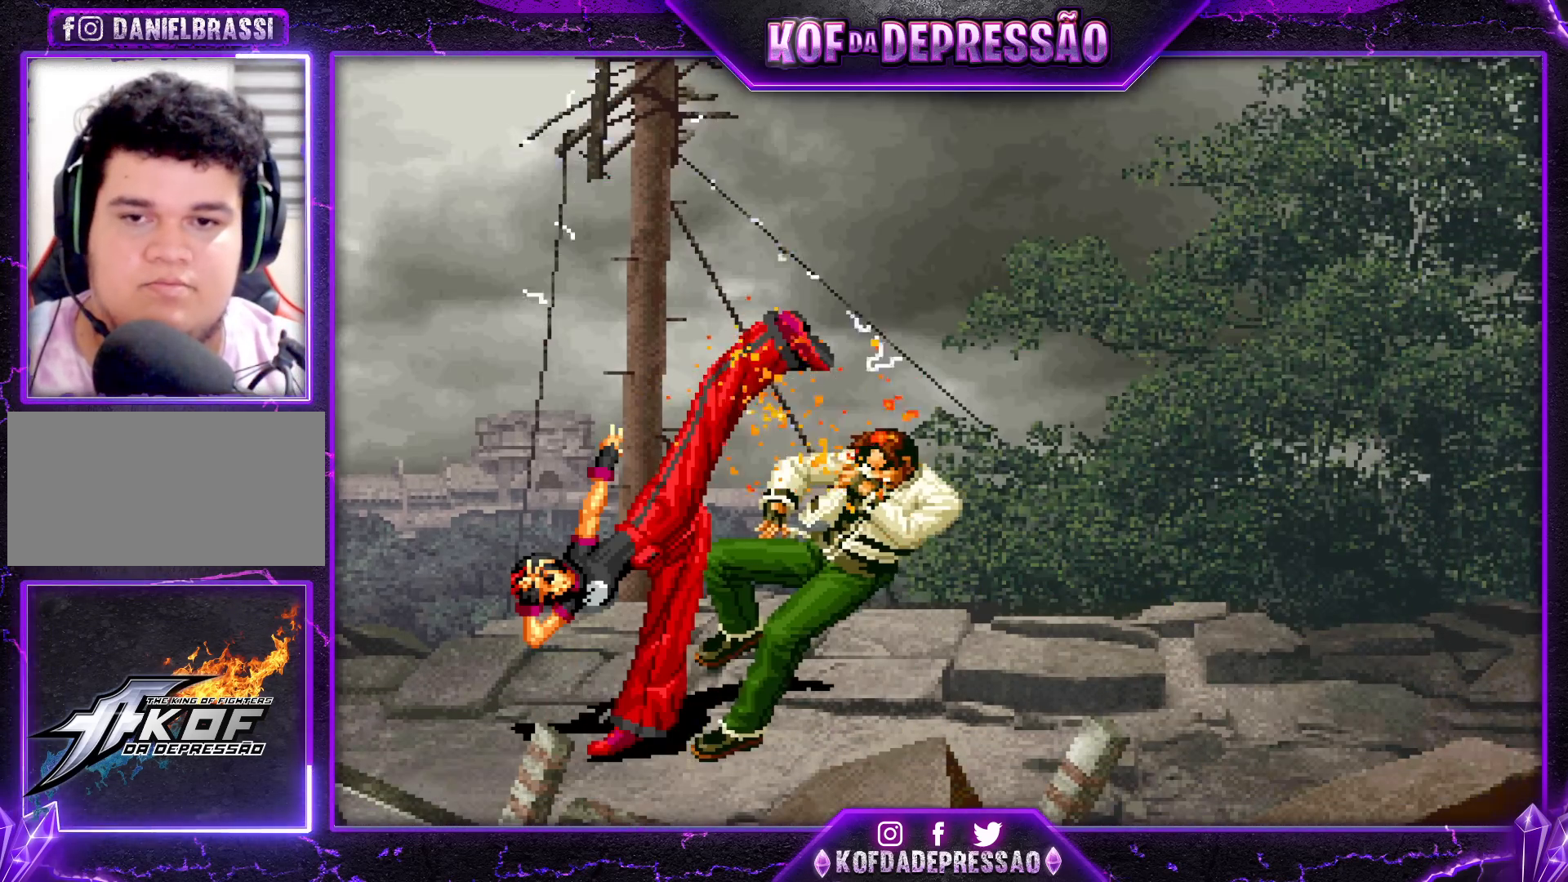
{"buttons": ["R1"], "left_stick": "left", "events": [[200, "R1", "up"], [200, "left_stick", "center"], [333, "left_stick", "left"], [350, "R1", "down"], [400, "left_stick", "center"], [417, "R1", "up"], [500, "R1", "down"], [500, "left_stick", "left"]]}
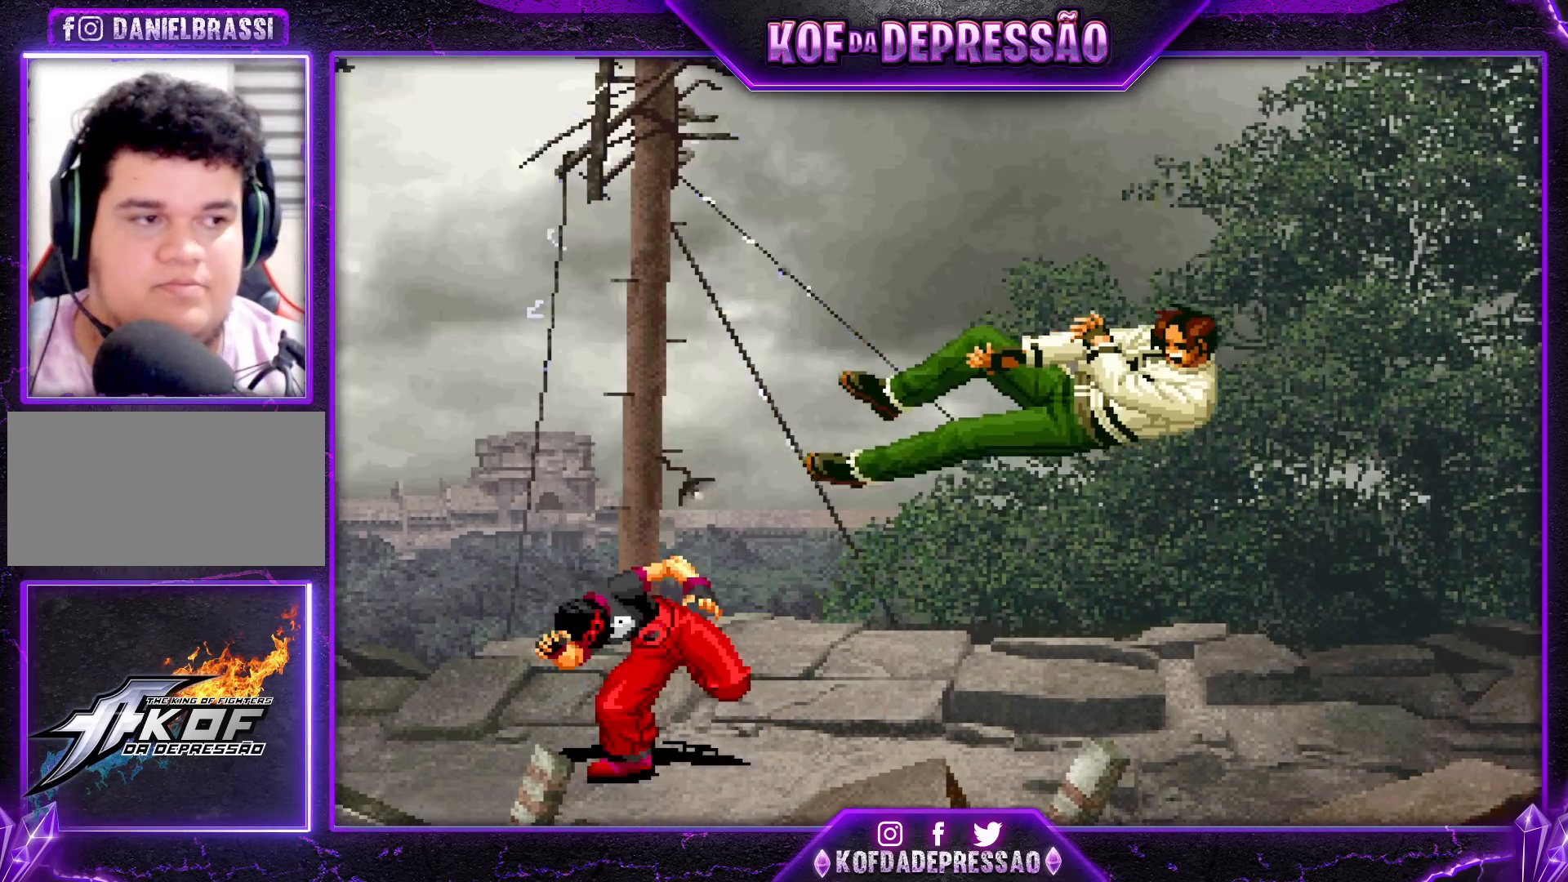
{"buttons": [], "left_stick": "center", "events": [[67, "left_stick", "center"], [83, "R1", "up"], [183, "R1", "down"], [183, "left_stick", "left"], [233, "R1", "up"], [233, "left_stick", "center"], [333, "R1", "down"], [333, "left_stick", "left"], [433, "R1", "up"], [433, "left_stick", "center"]]}
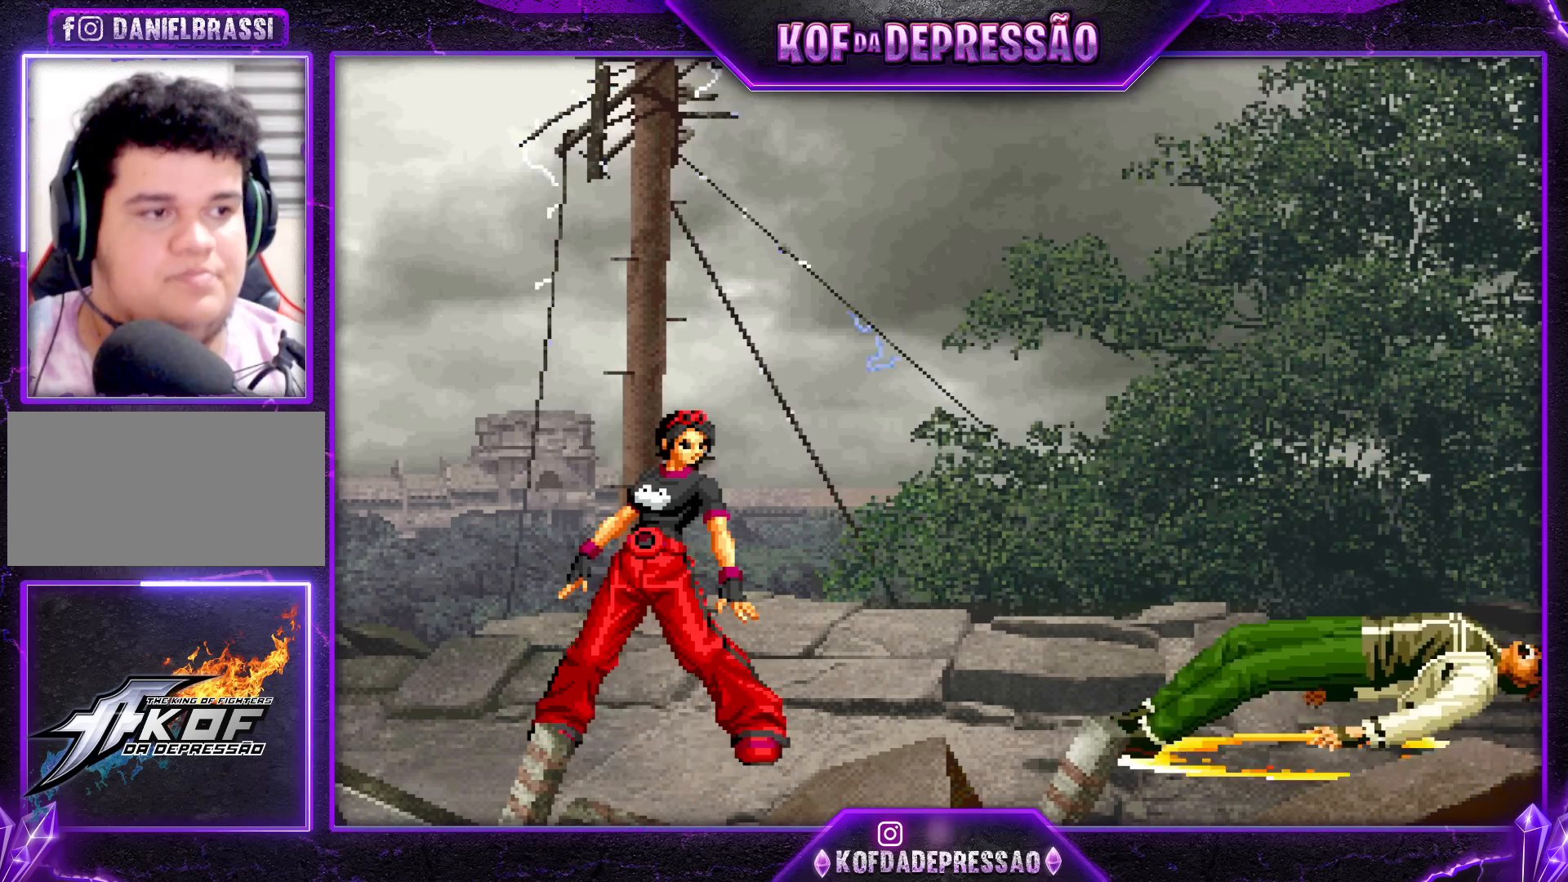
{"buttons": [], "left_stick": "center", "events": []}
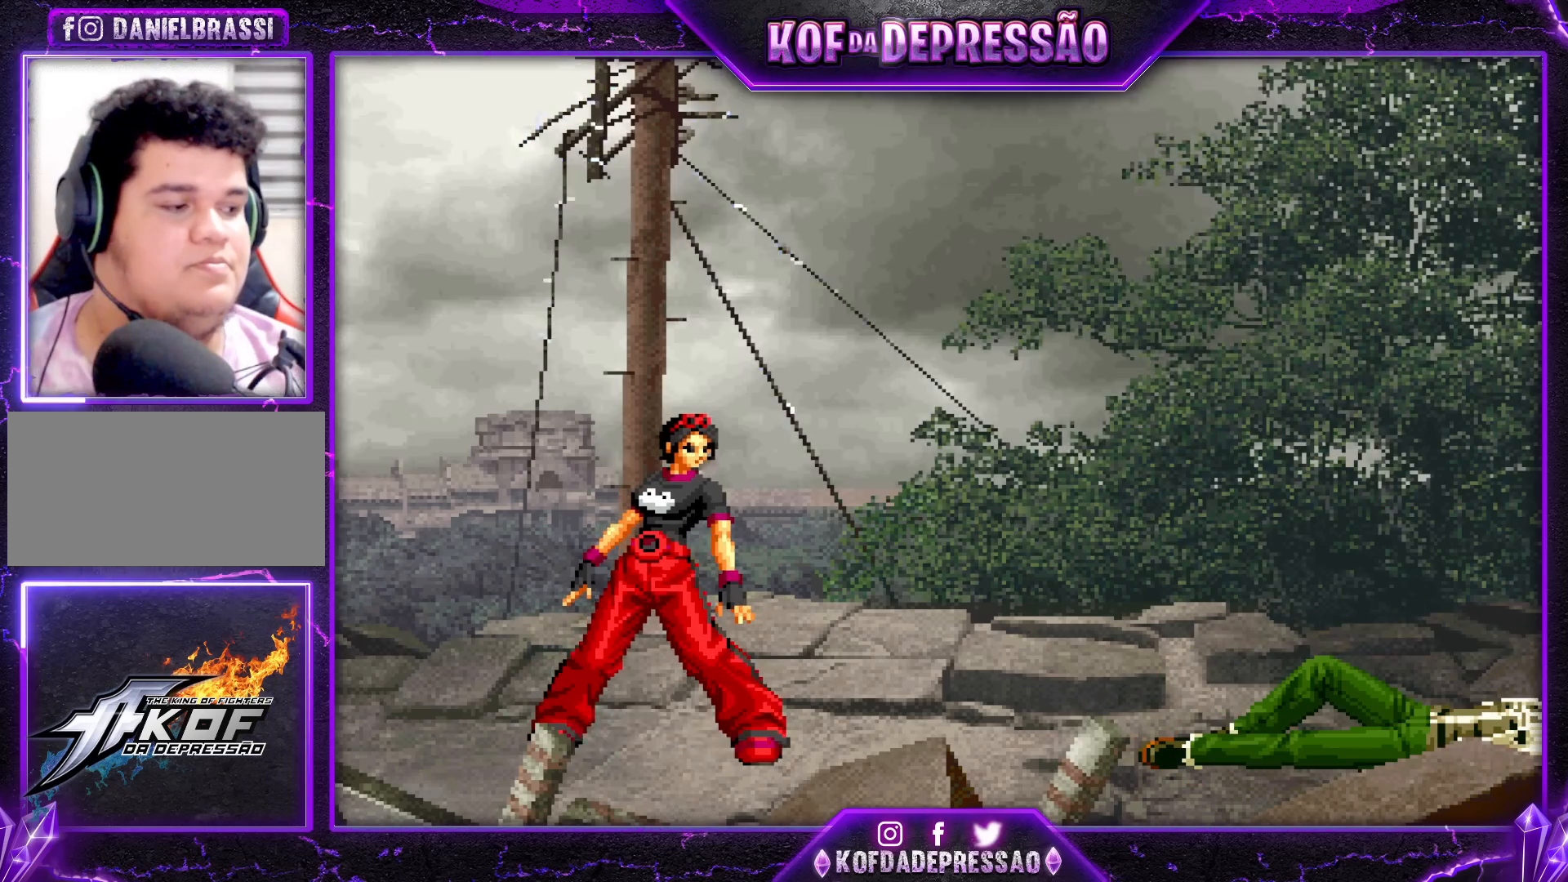
{"buttons": [], "left_stick": "center", "events": []}
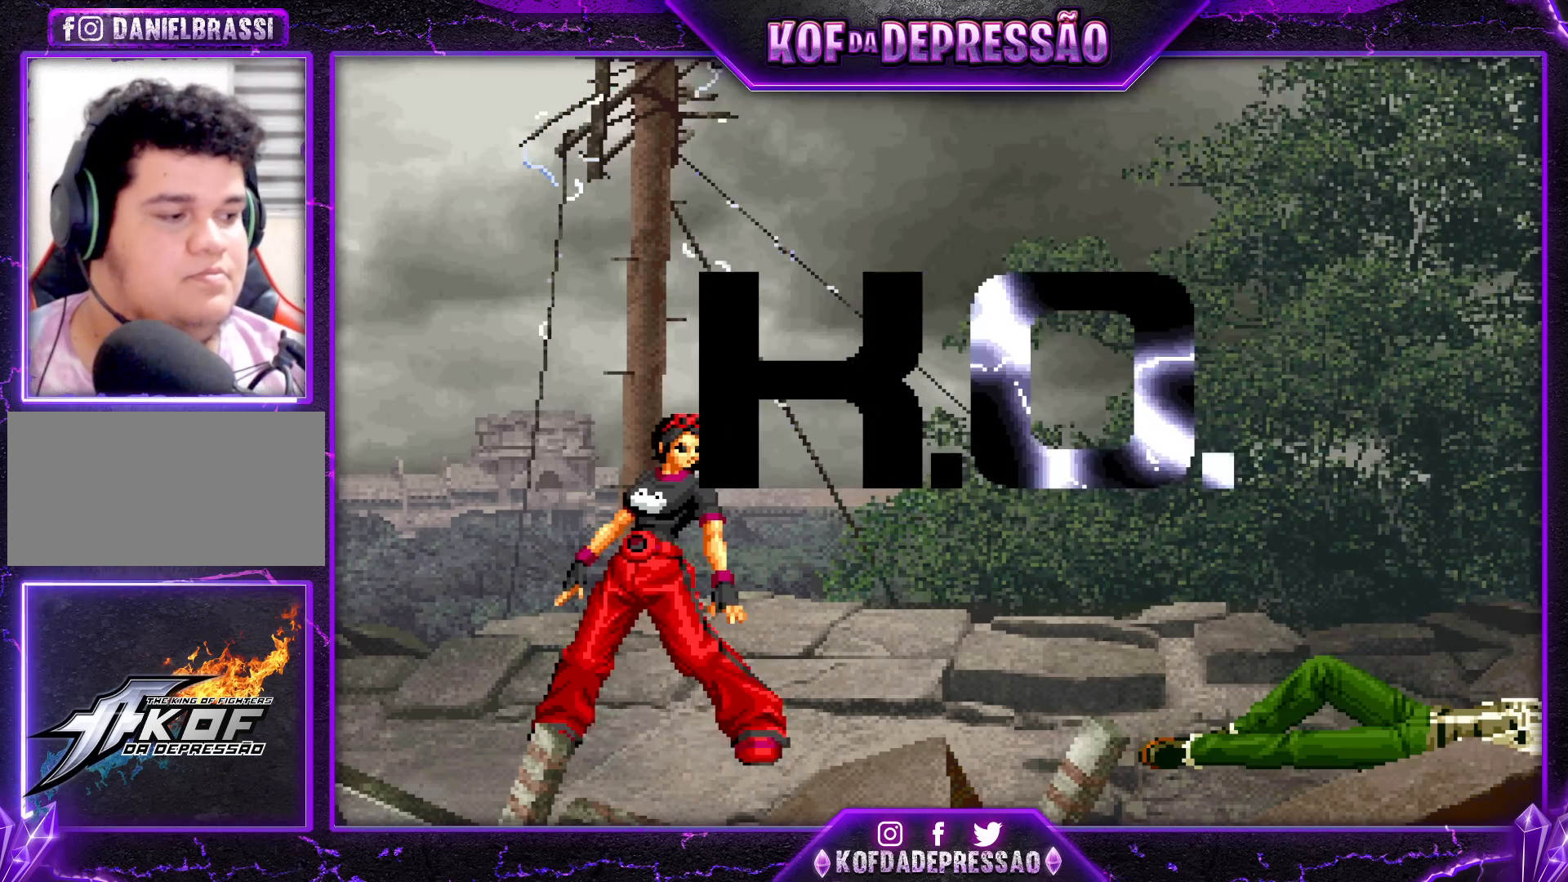
{"buttons": [], "left_stick": "center", "events": []}